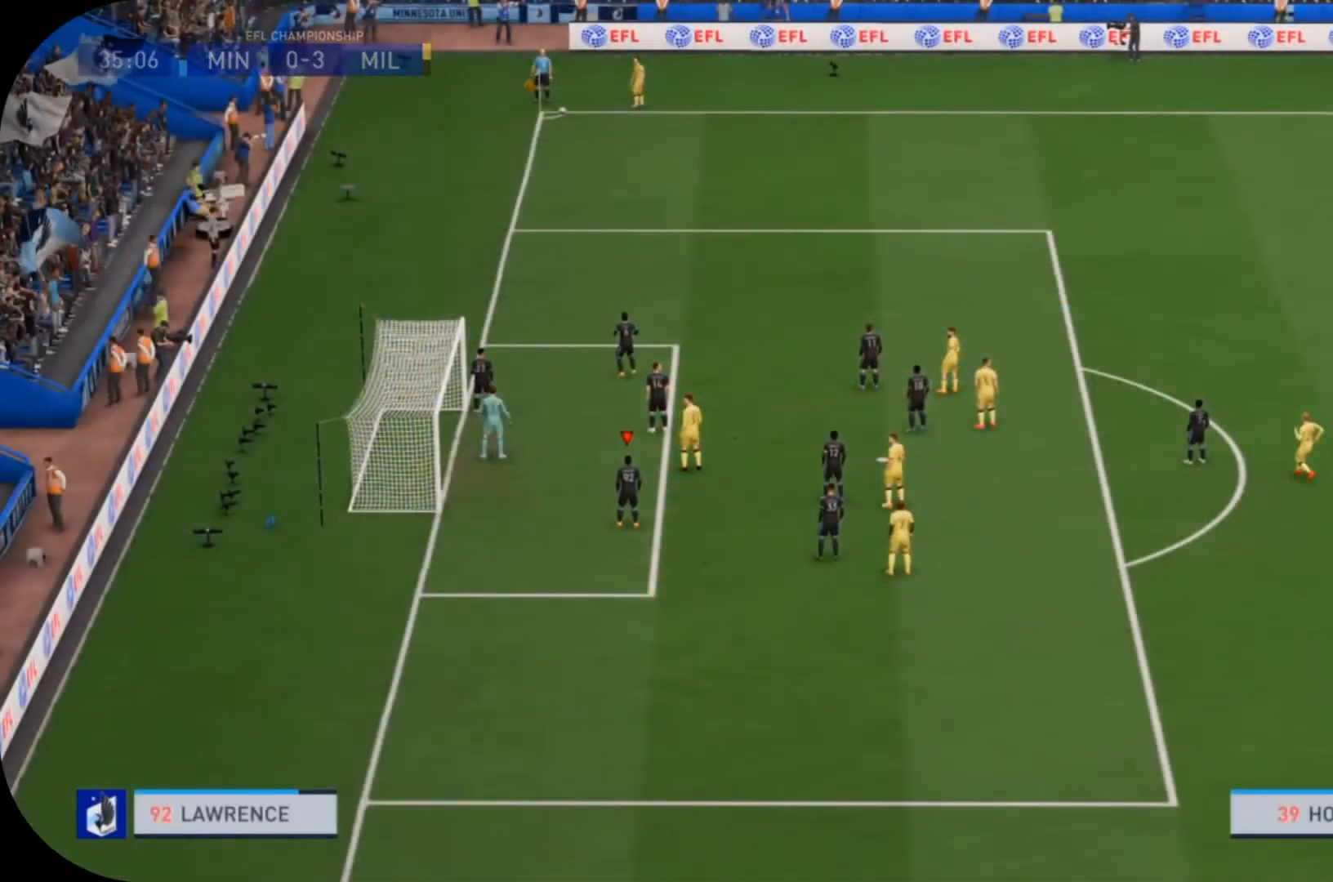
Gameplay with a controller (PlayStation layout); each line is a JSON object with the inputs held at the frame after it (dt_ms = milliseconds from this image to that frame). "events" lists button and stick changes between this image and that frame as [ms after this image, input, new state], when the widget could be followed in between. Not read: L3 R3.
{"dt_ms": 500, "buttons": [], "left_stick": "center", "right_stick": "center", "events": []}
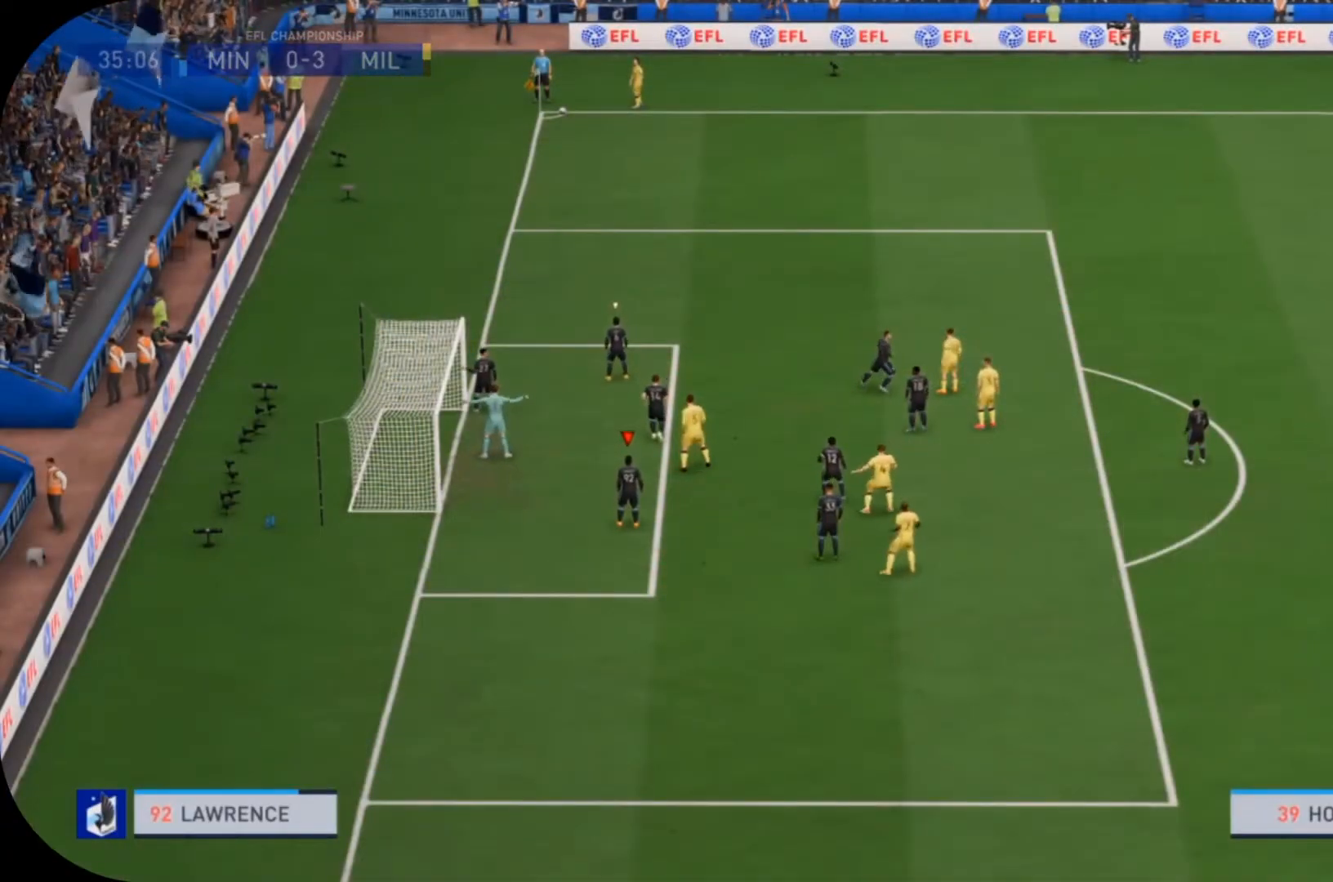
{"dt_ms": 500, "buttons": [], "left_stick": "center", "right_stick": "center", "events": []}
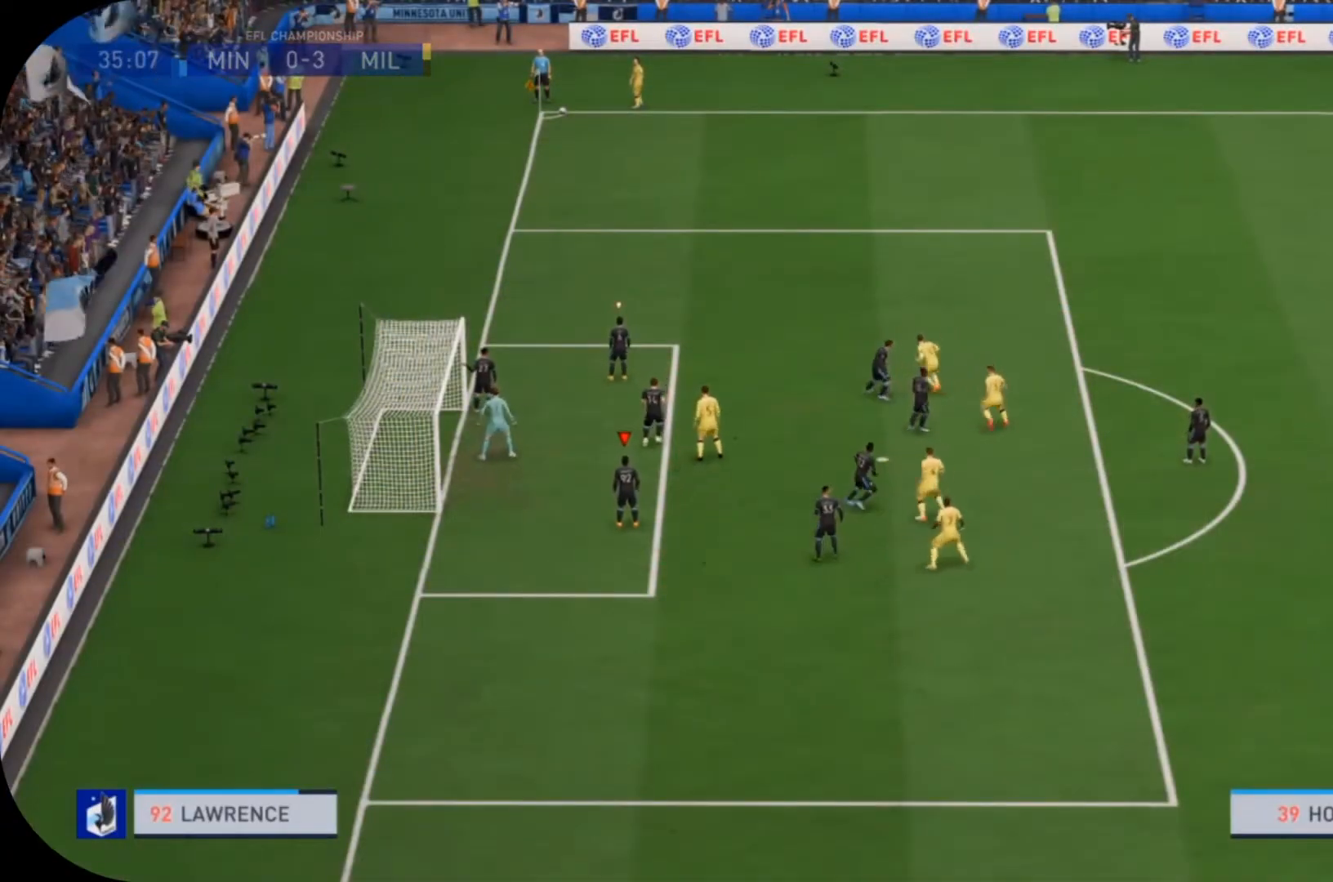
{"dt_ms": 500, "buttons": [], "left_stick": "center", "right_stick": "center", "events": []}
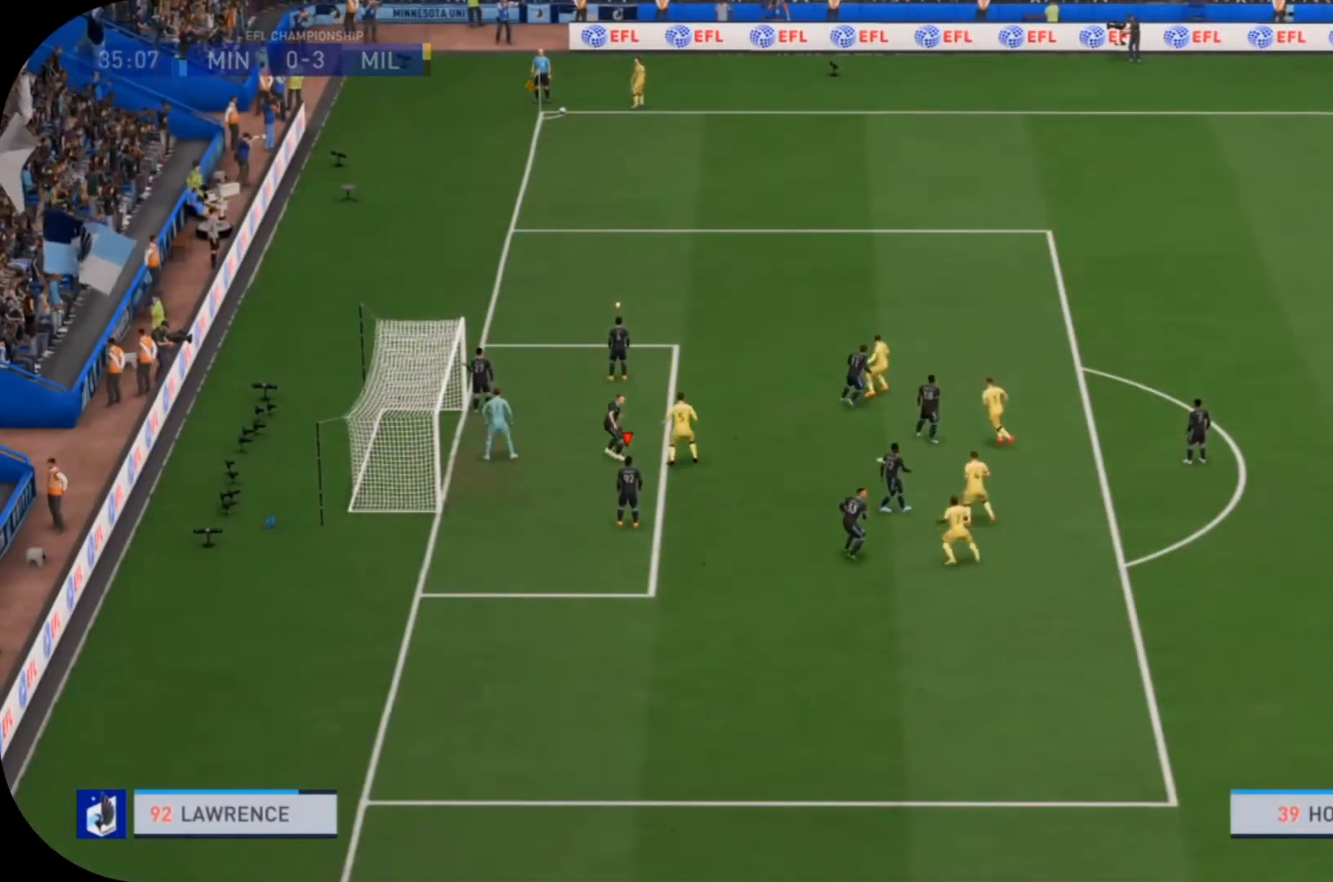
{"dt_ms": 500, "buttons": [], "left_stick": "center", "right_stick": "center", "events": []}
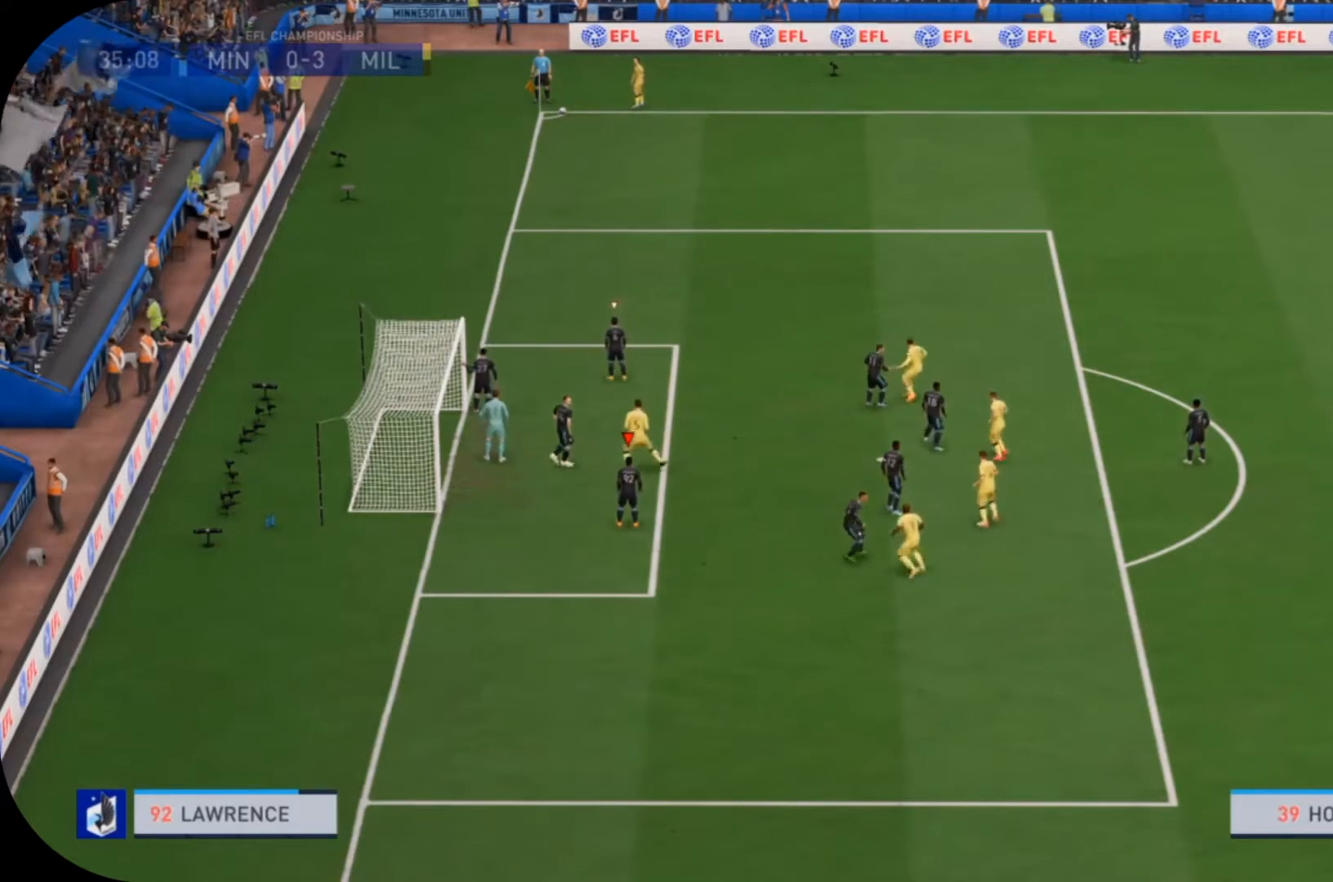
{"dt_ms": 500, "buttons": [], "left_stick": "center", "right_stick": "center", "events": []}
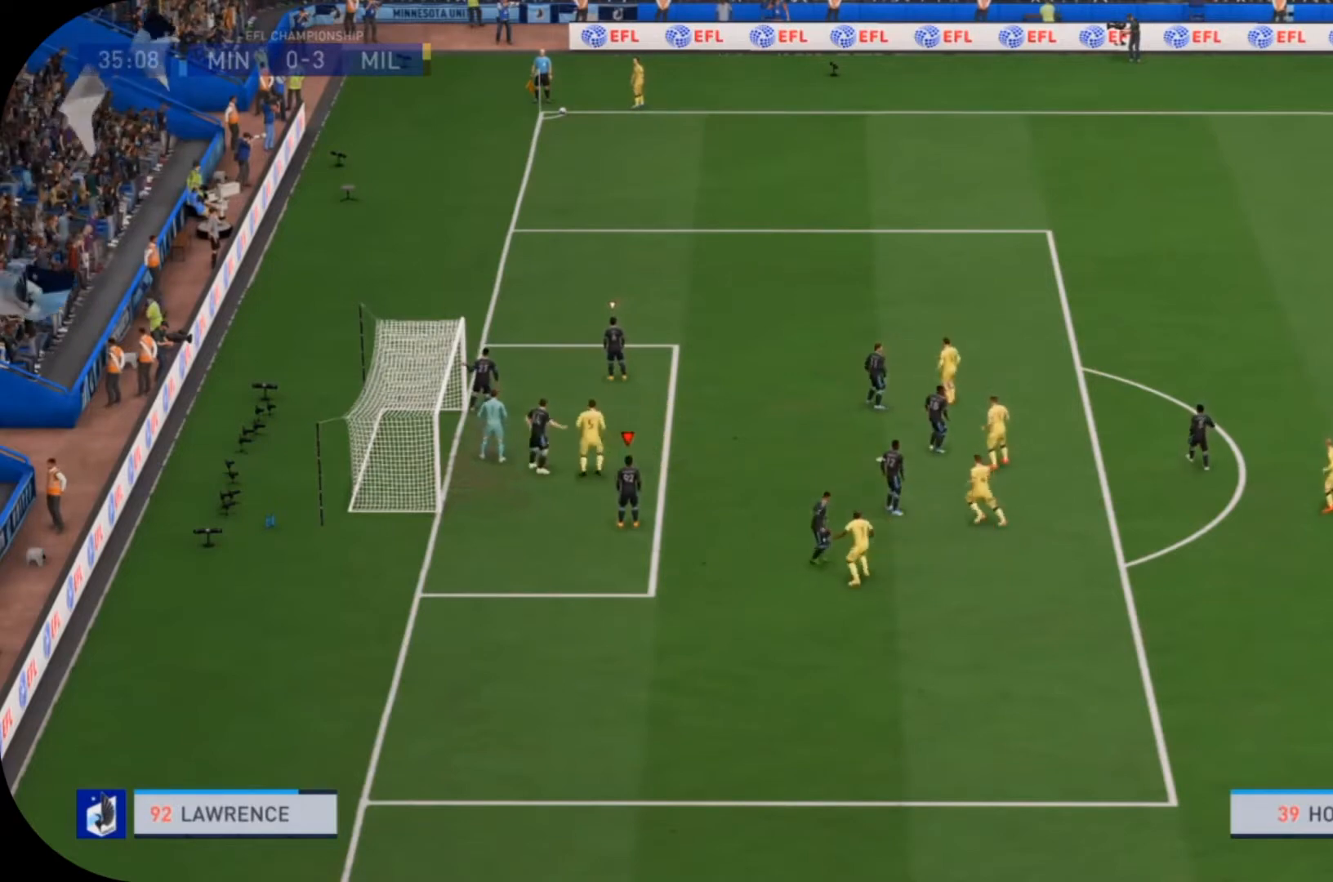
{"dt_ms": 500, "buttons": [], "left_stick": "center", "right_stick": "center", "events": []}
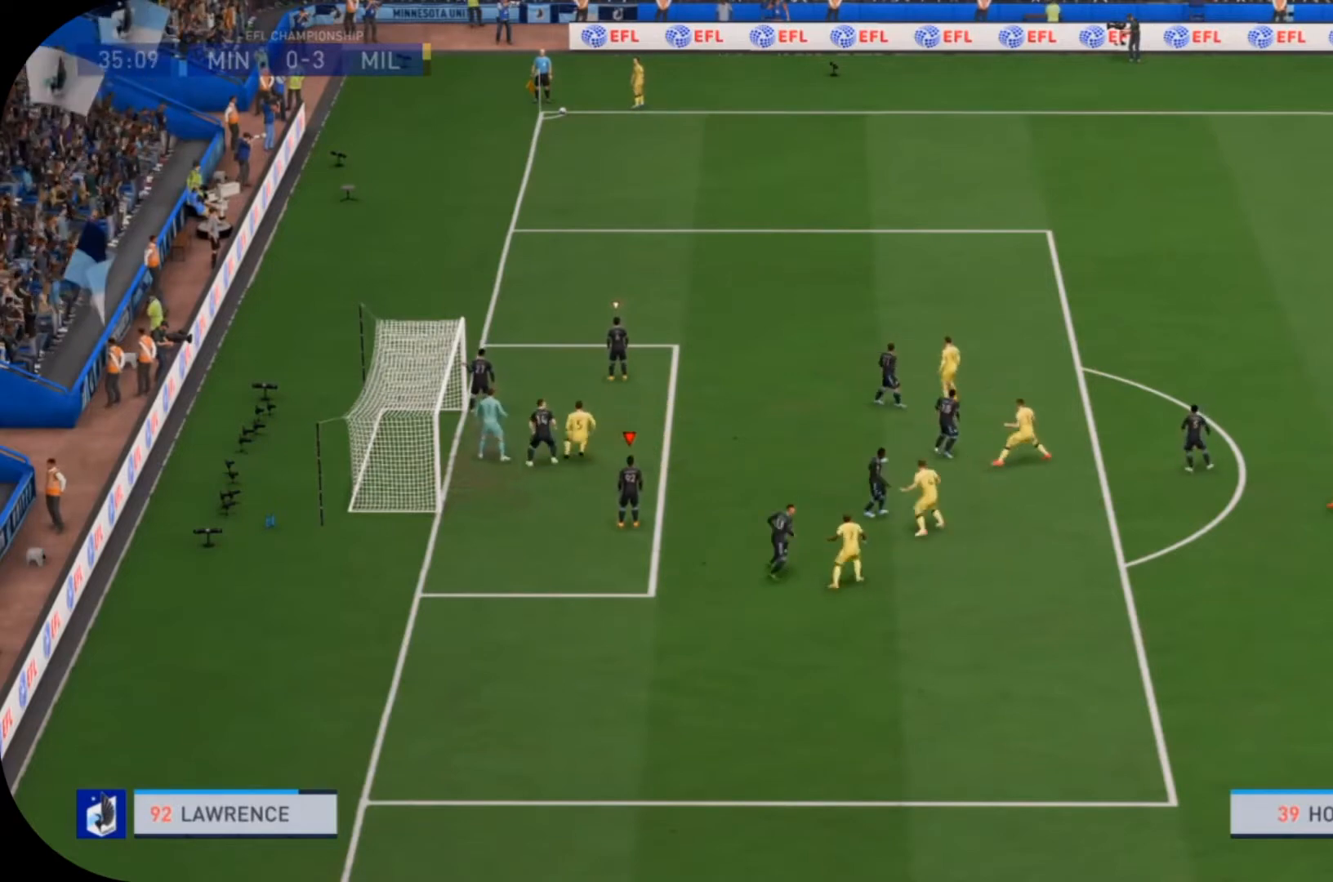
{"dt_ms": 500, "buttons": [], "left_stick": "center", "right_stick": "center", "events": []}
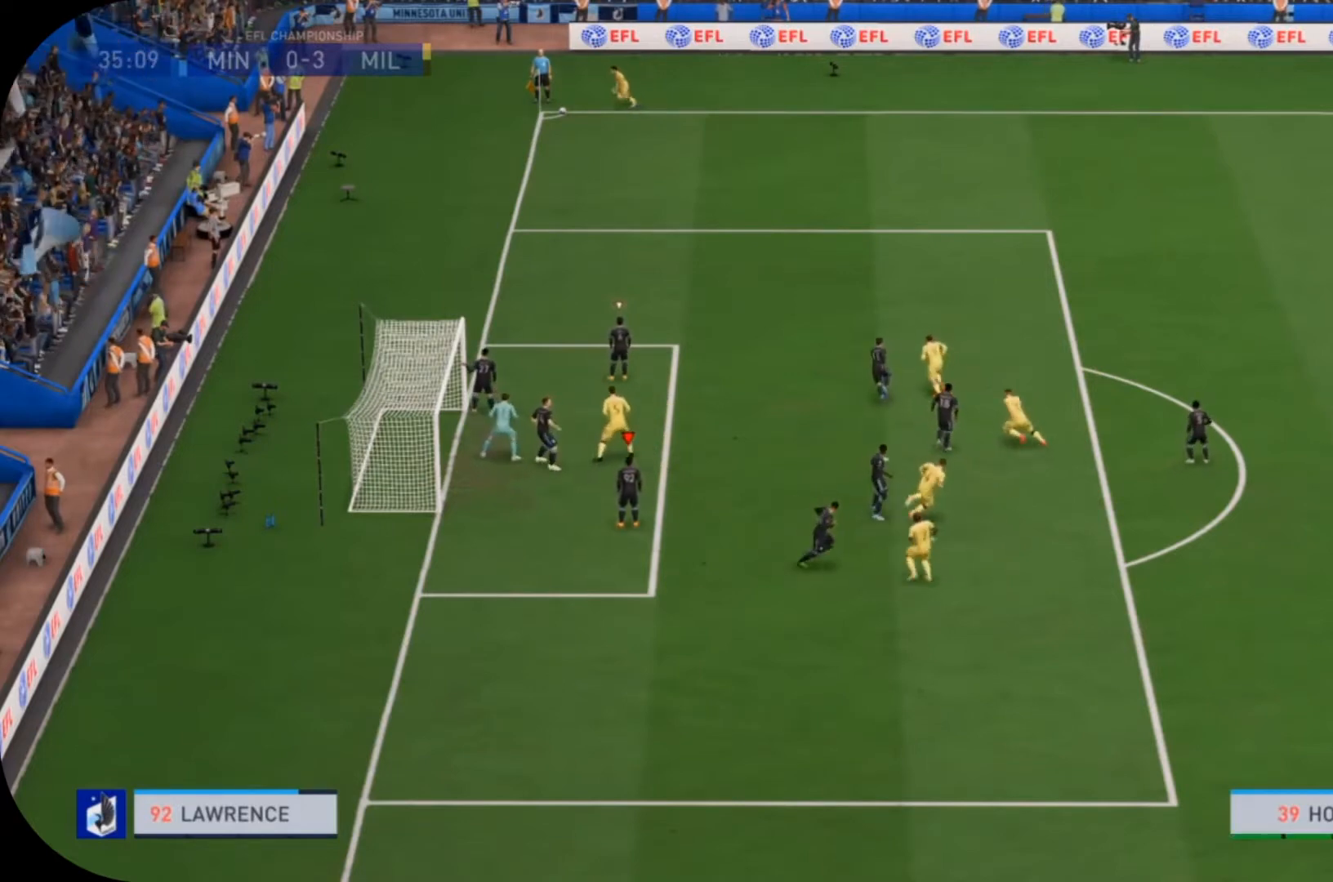
{"dt_ms": 500, "buttons": [], "left_stick": "center", "right_stick": "center", "events": []}
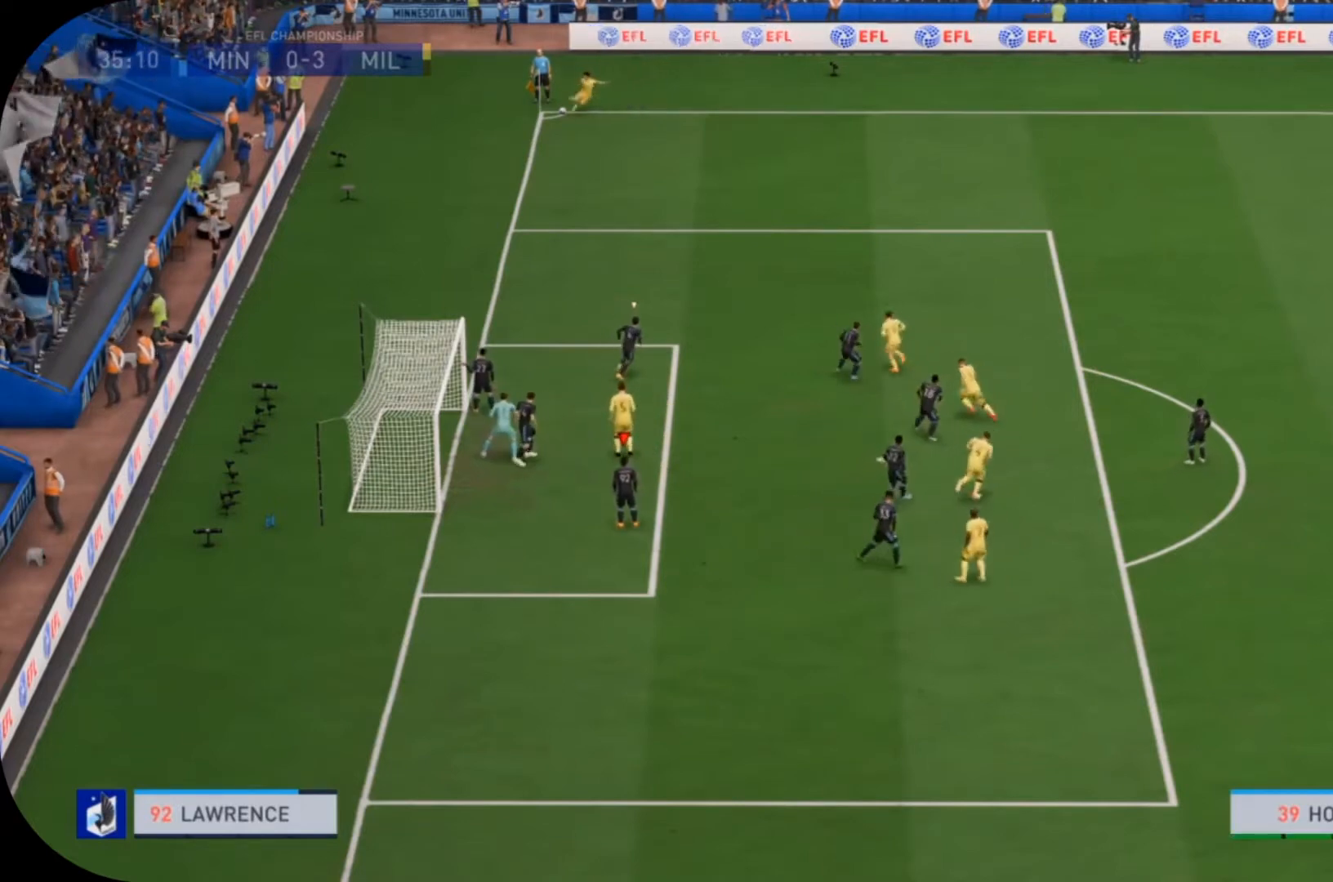
{"dt_ms": 500, "buttons": [], "left_stick": "right", "right_stick": "center", "events": [[200, "left_stick", "right"]]}
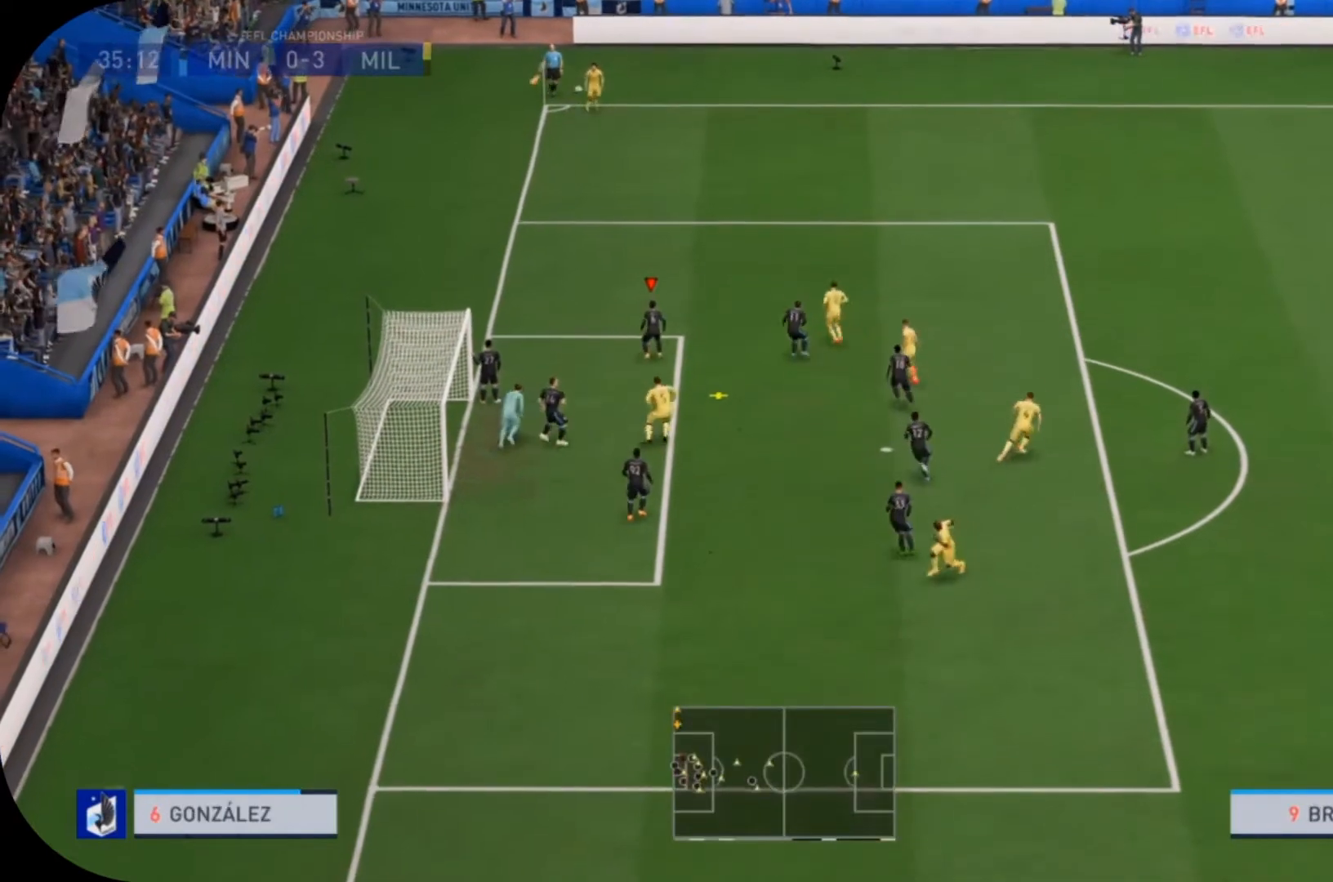
{"dt_ms": 500, "buttons": ["TRIANGLE"], "left_stick": "right", "right_stick": "center", "events": [[367, "TRIANGLE", "down"]]}
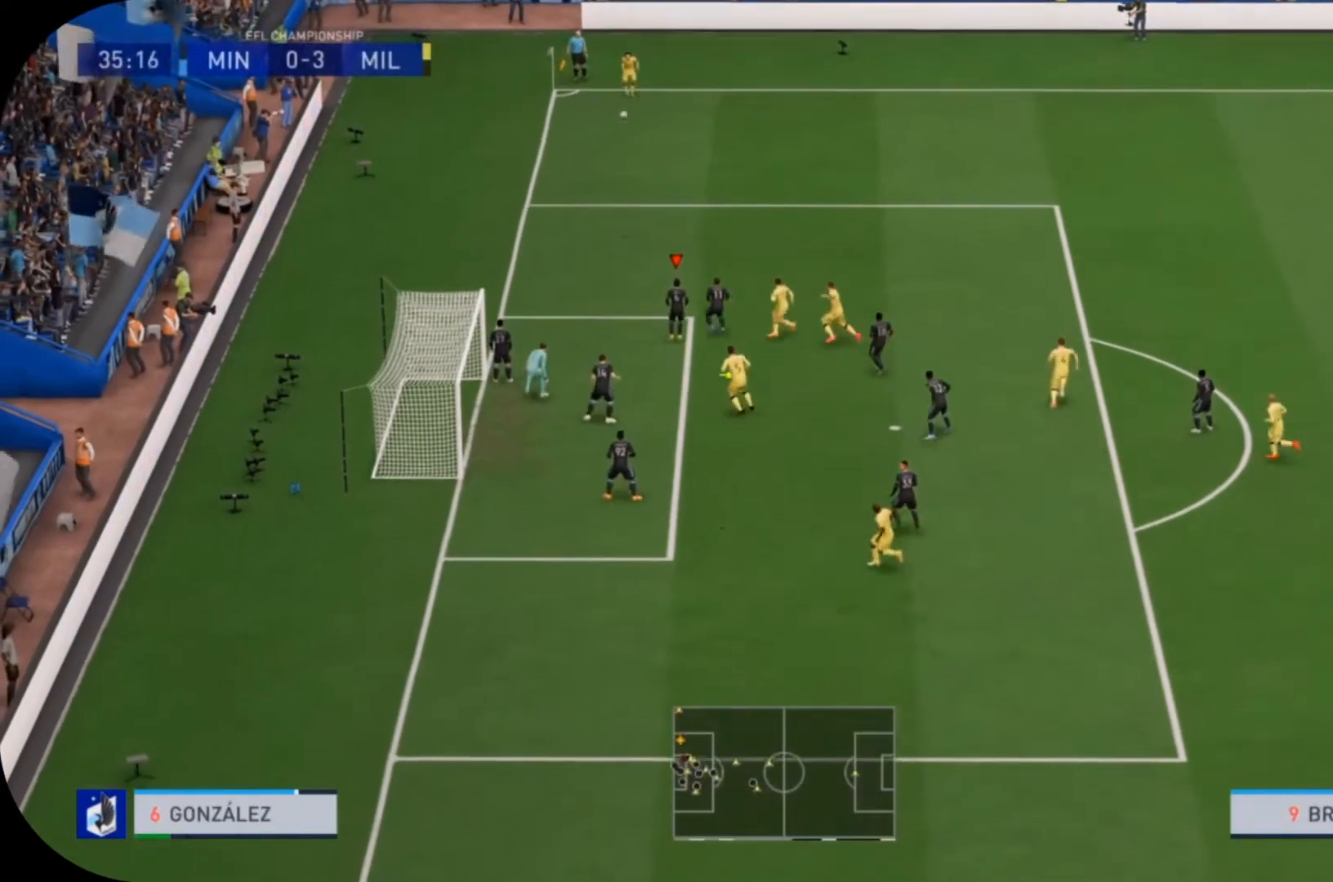
{"dt_ms": 500, "buttons": [], "left_stick": "right", "right_stick": "center", "events": [[433, "TRIANGLE", "up"]]}
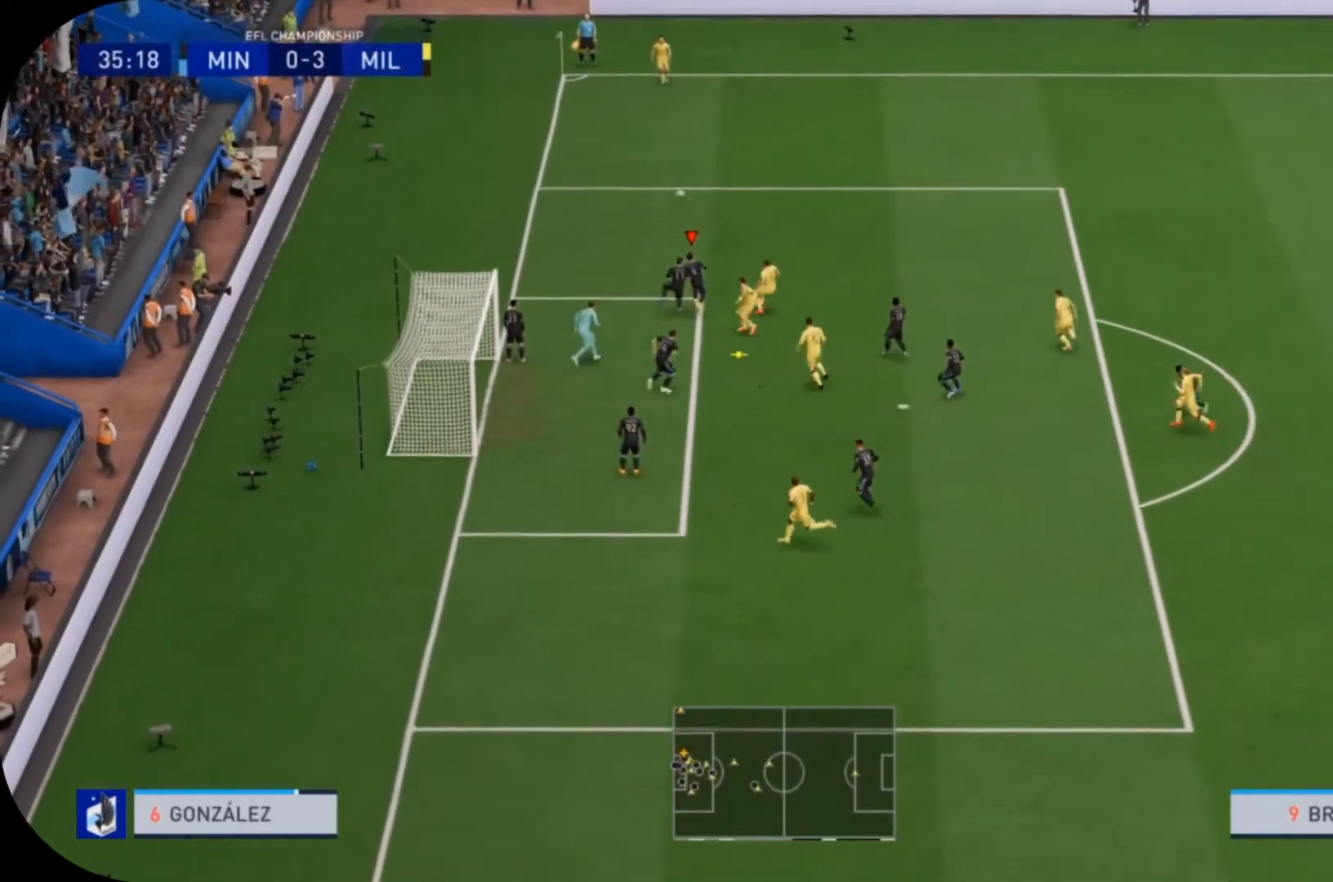
{"dt_ms": 500, "buttons": [], "left_stick": "center", "right_stick": "center", "events": [[233, "left_stick", "center"]]}
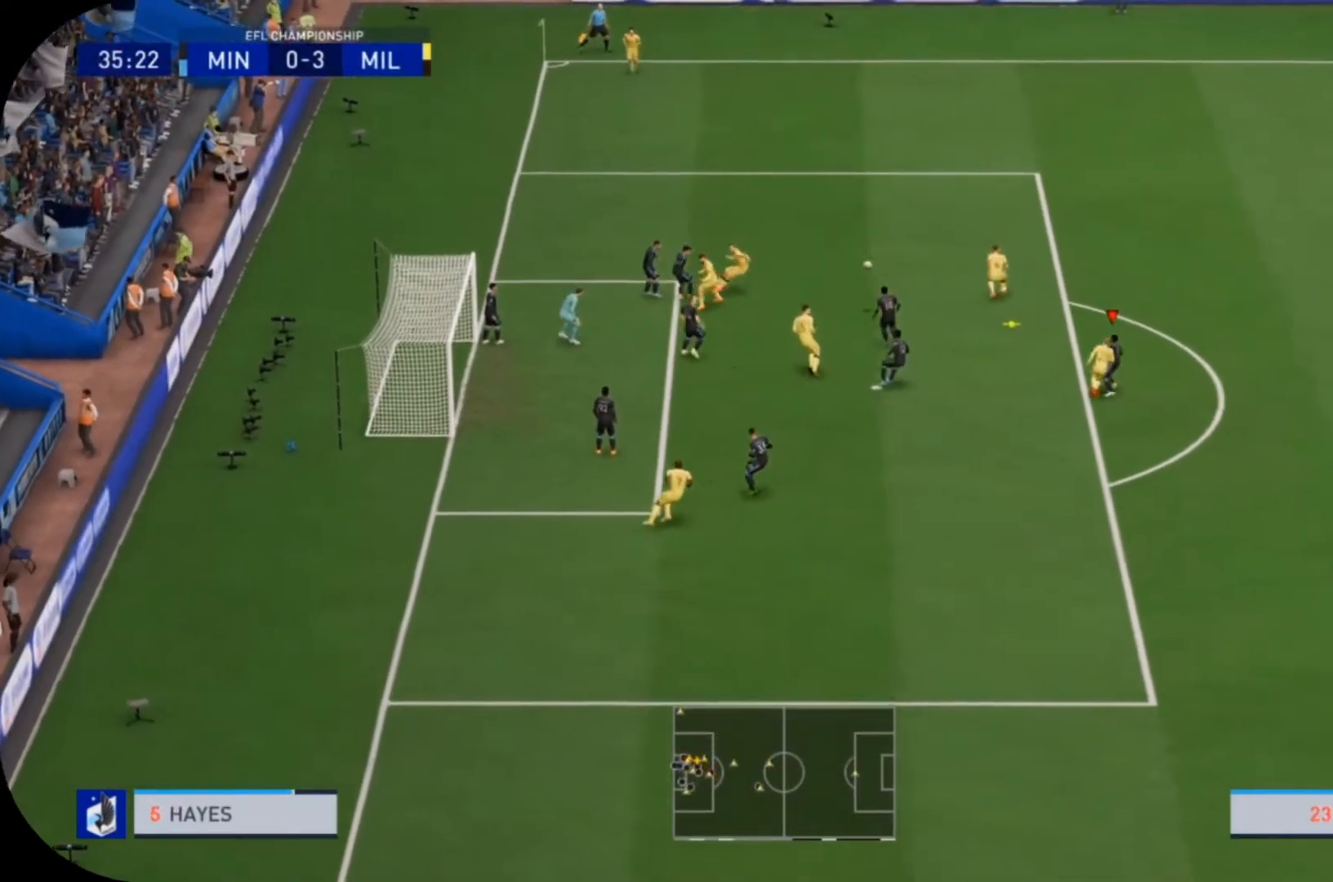
{"dt_ms": 500, "buttons": ["R2"], "left_stick": "right", "right_stick": "center", "events": [[33, "left_stick", "right"], [400, "R2", "down"]]}
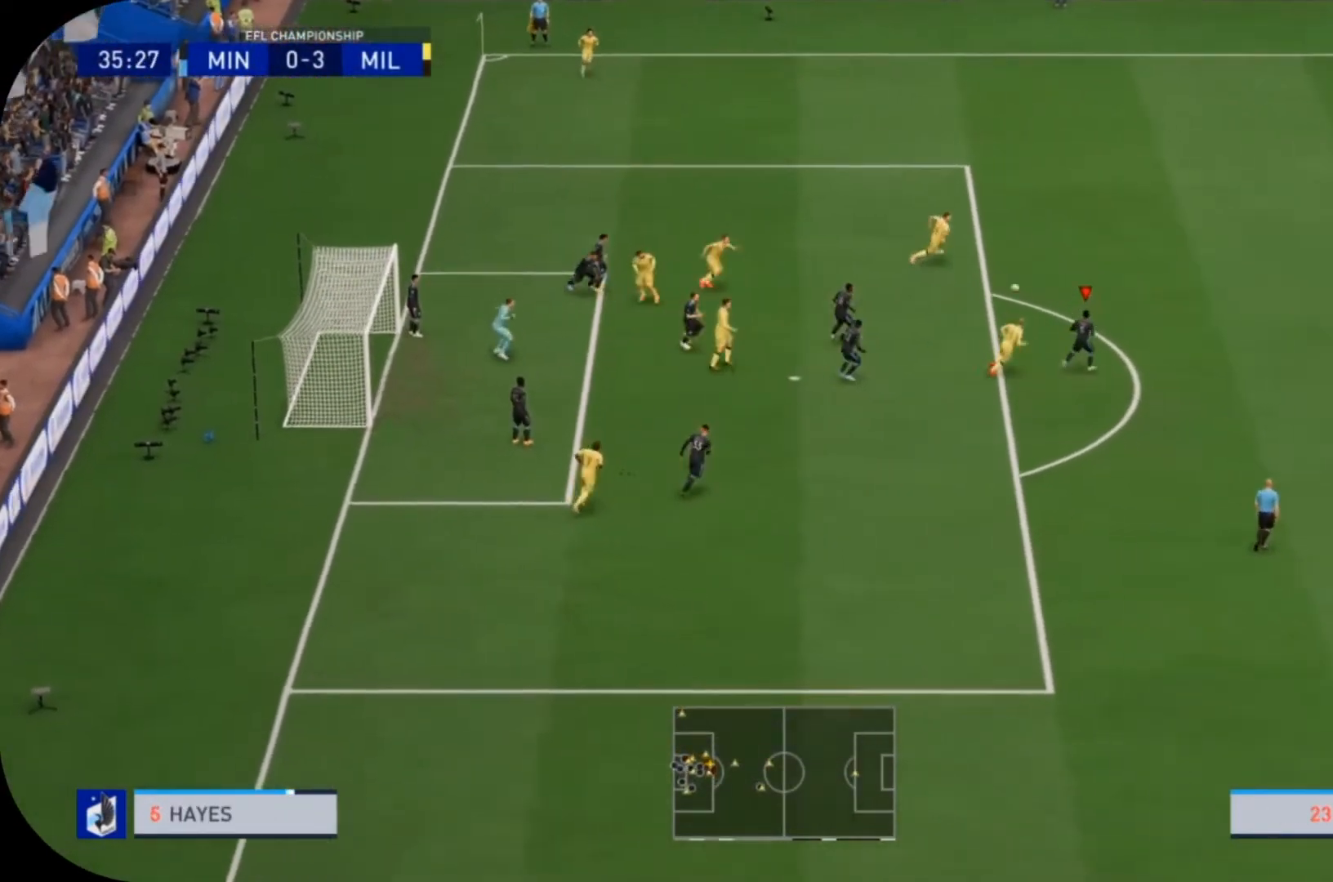
{"dt_ms": 500, "buttons": ["R2"], "left_stick": "right", "right_stick": "center", "events": []}
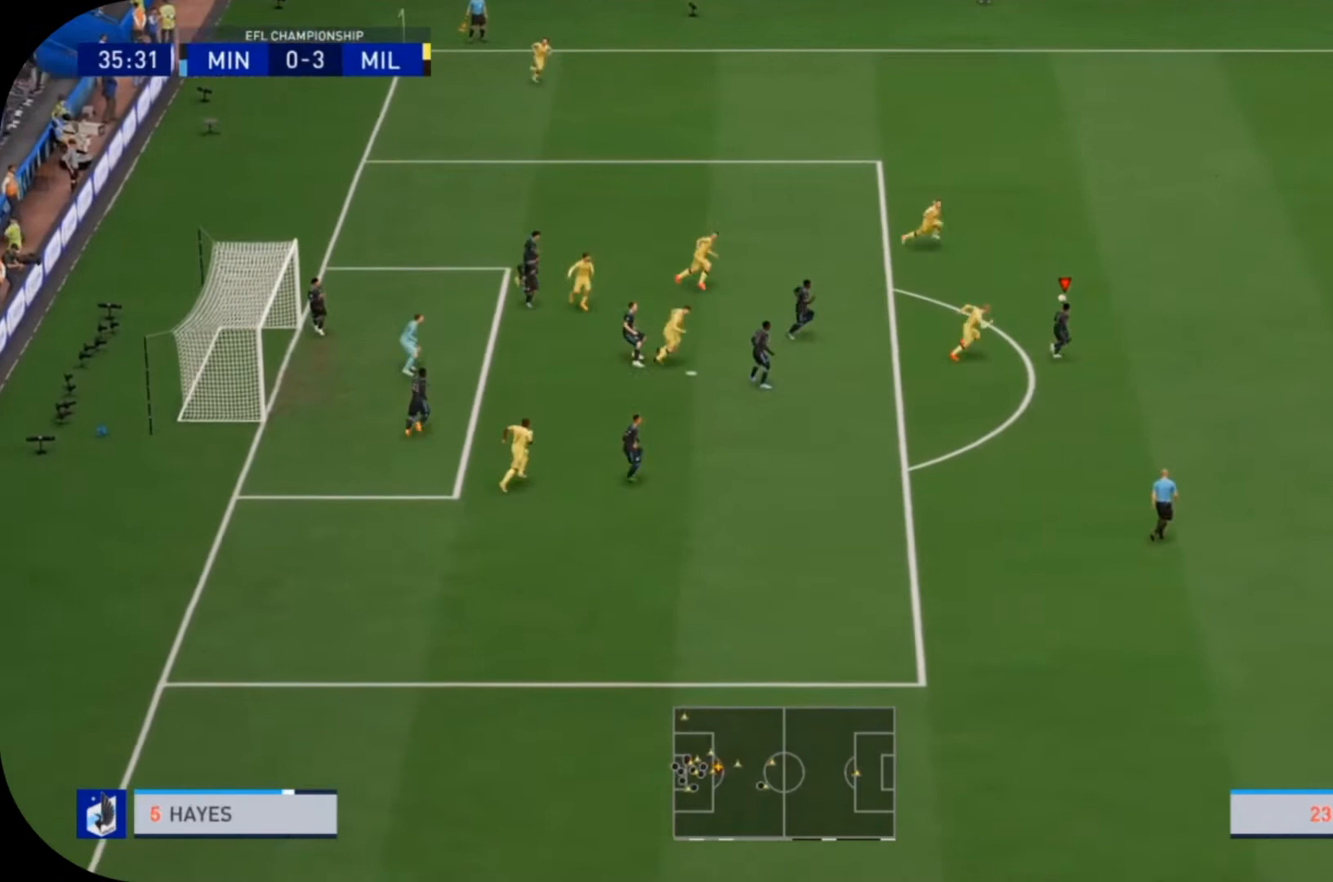
{"dt_ms": 500, "buttons": ["R2"], "left_stick": "down-right", "right_stick": "center", "events": [[300, "left_stick", "down-right"]]}
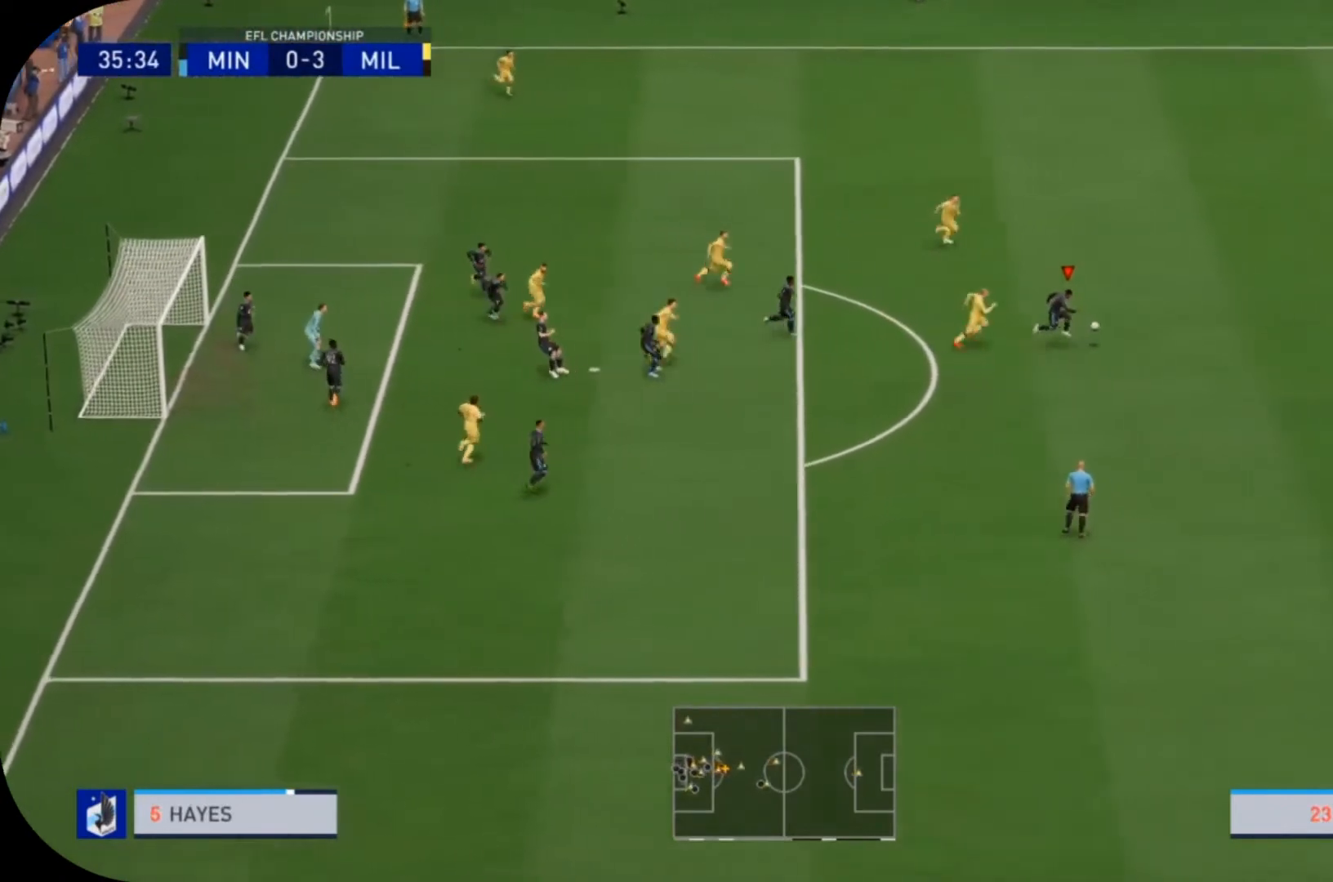
{"dt_ms": 500, "buttons": ["R2"], "left_stick": "down-right", "right_stick": "center", "events": []}
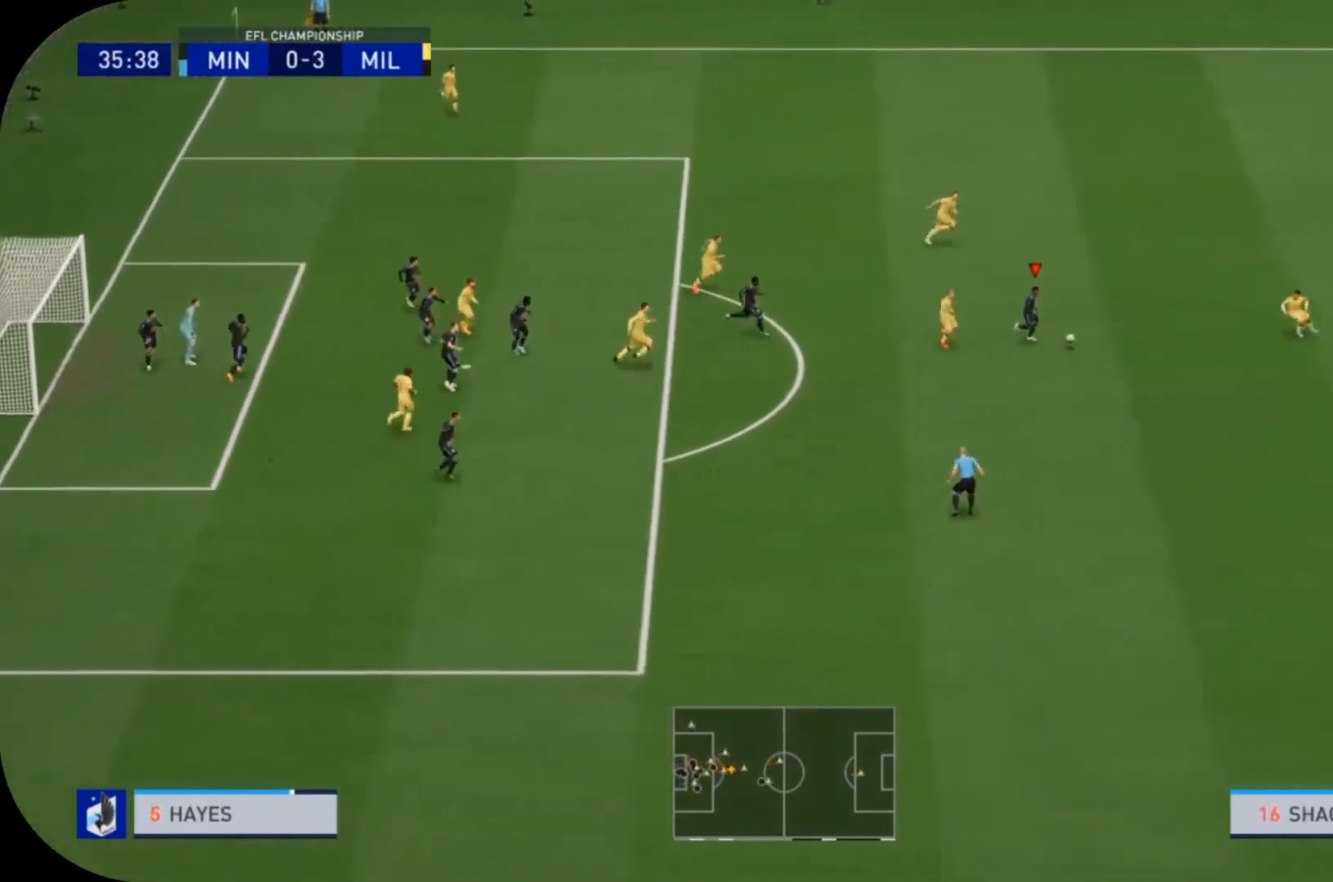
{"dt_ms": 500, "buttons": ["R2"], "left_stick": "up-right", "right_stick": "center", "events": [[67, "R2", "up"], [133, "left_stick", "up-right"], [233, "R2", "down"]]}
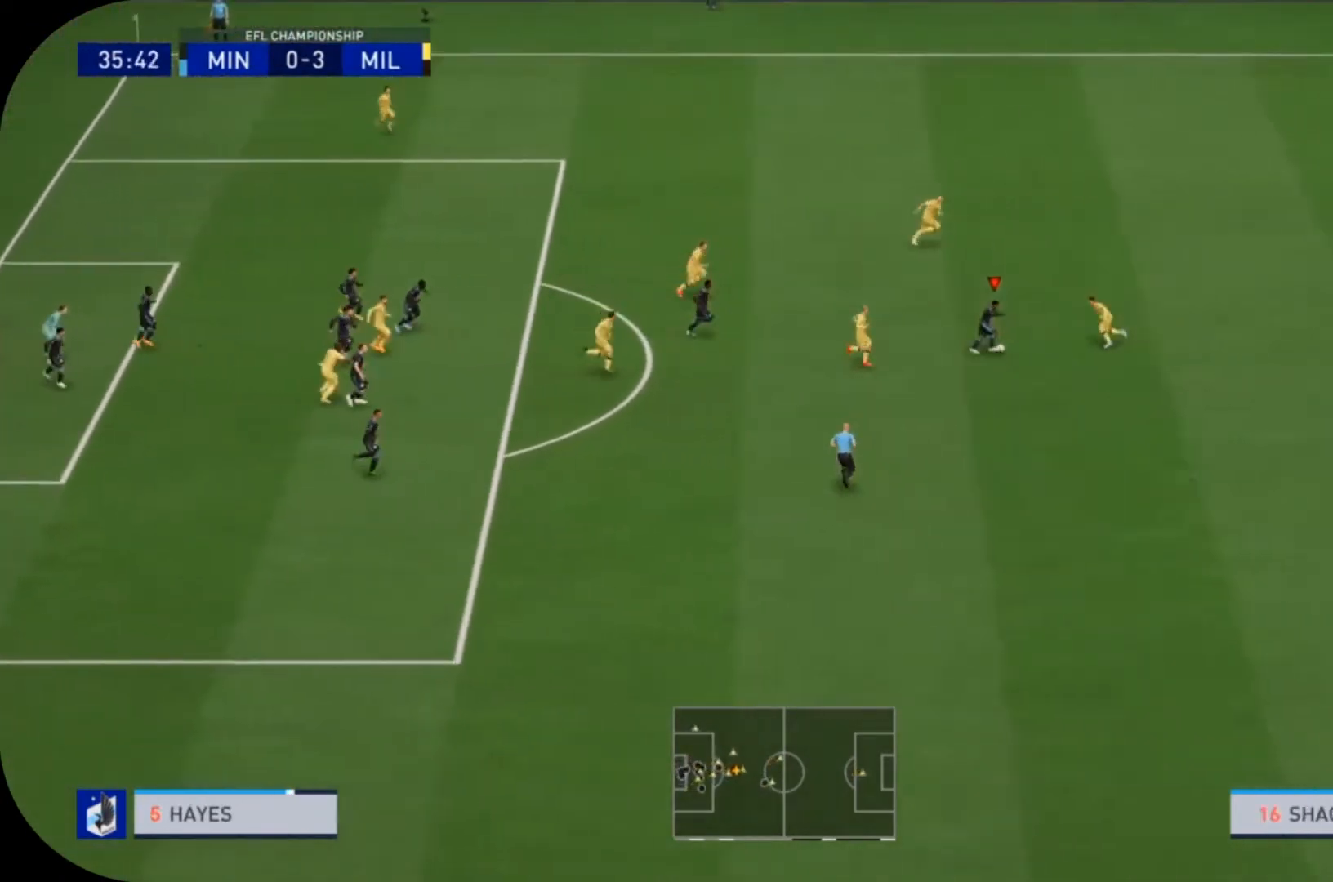
{"dt_ms": 500, "buttons": ["R2"], "left_stick": "up-right", "right_stick": "center", "events": []}
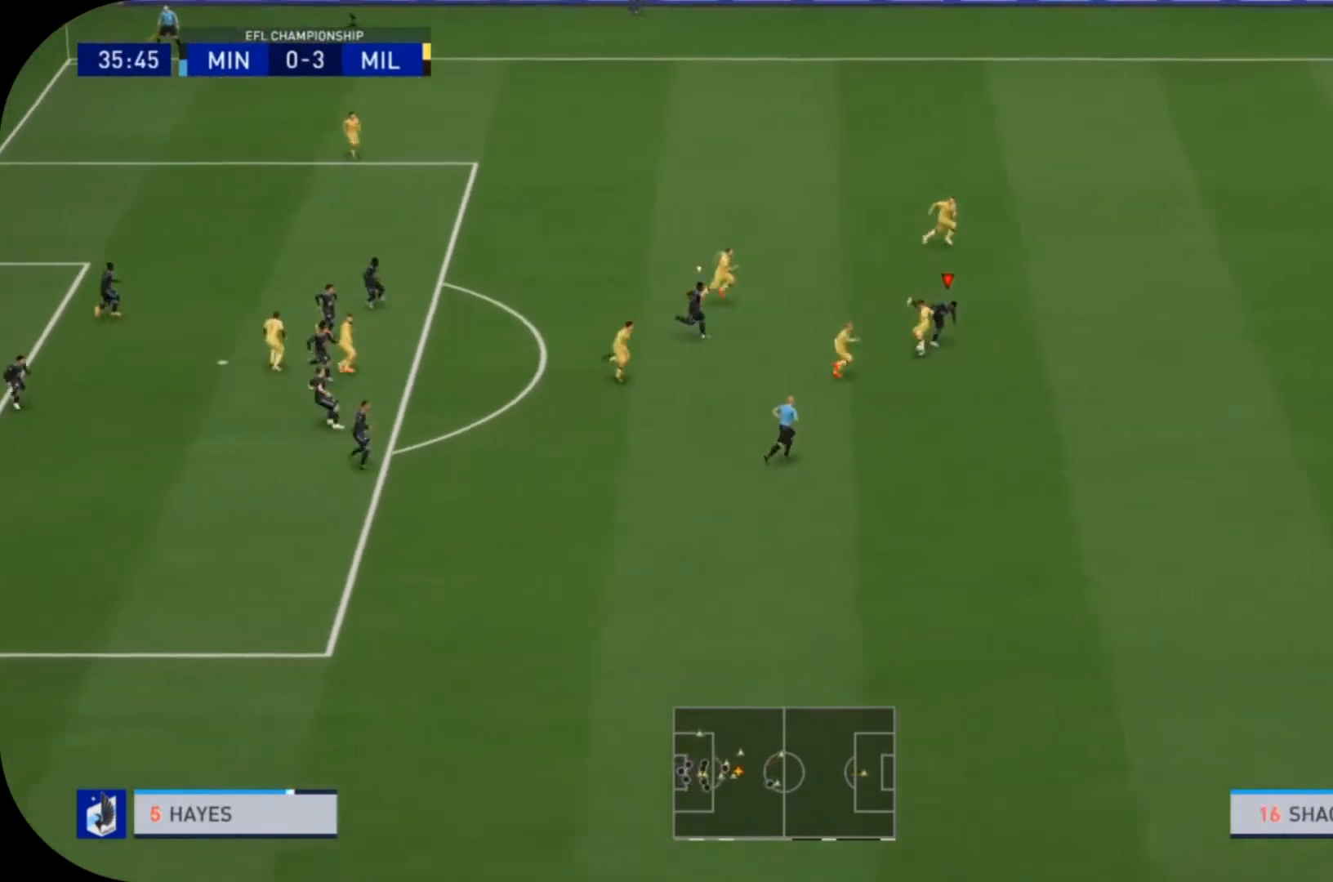
{"dt_ms": 500, "buttons": ["R2"], "left_stick": "right", "right_stick": "center", "events": [[167, "left_stick", "right"]]}
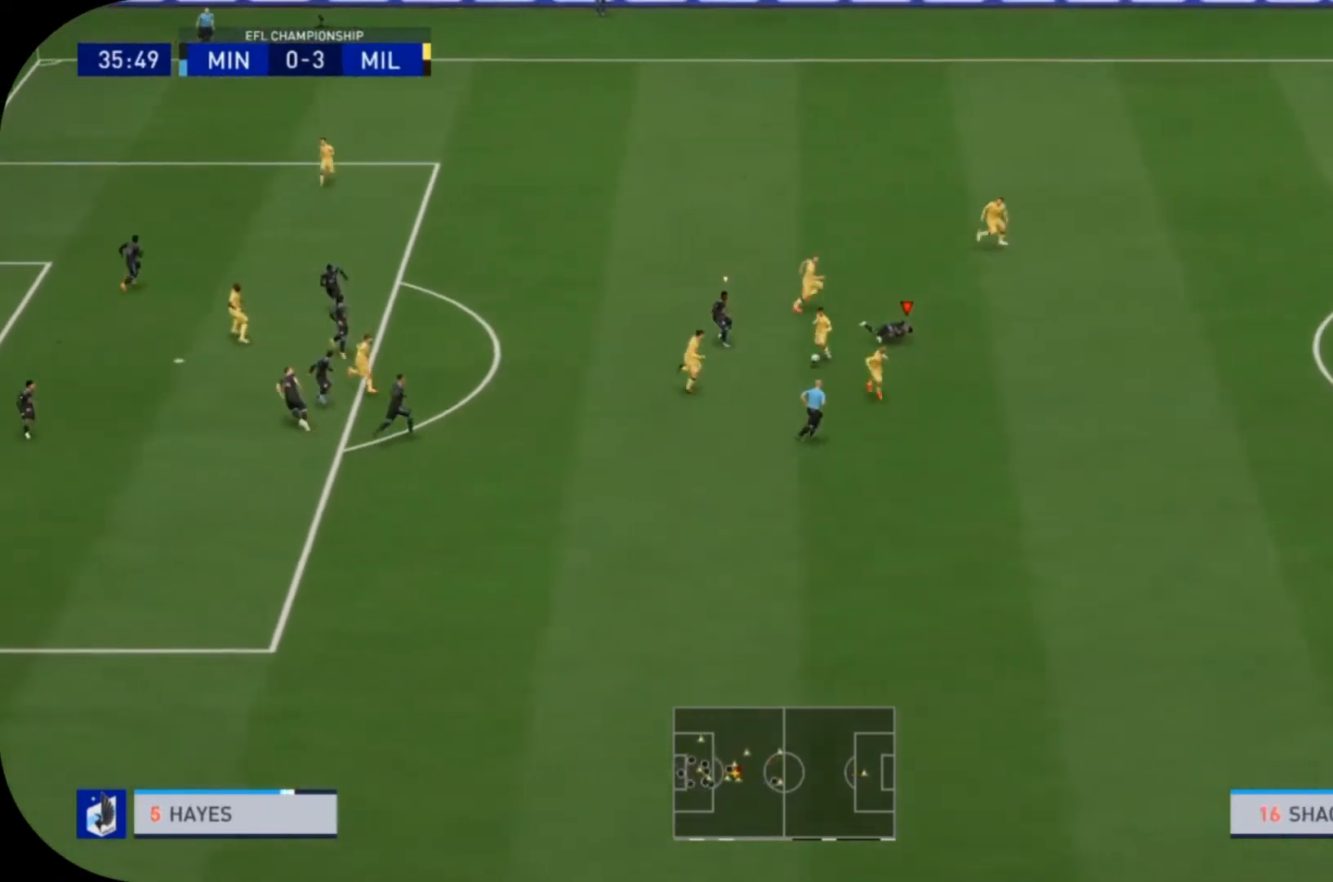
{"dt_ms": 500, "buttons": ["R1", "R2"], "left_stick": "down", "right_stick": "center", "events": [[233, "R1", "down"], [400, "left_stick", "down-right"], [500, "left_stick", "down"]]}
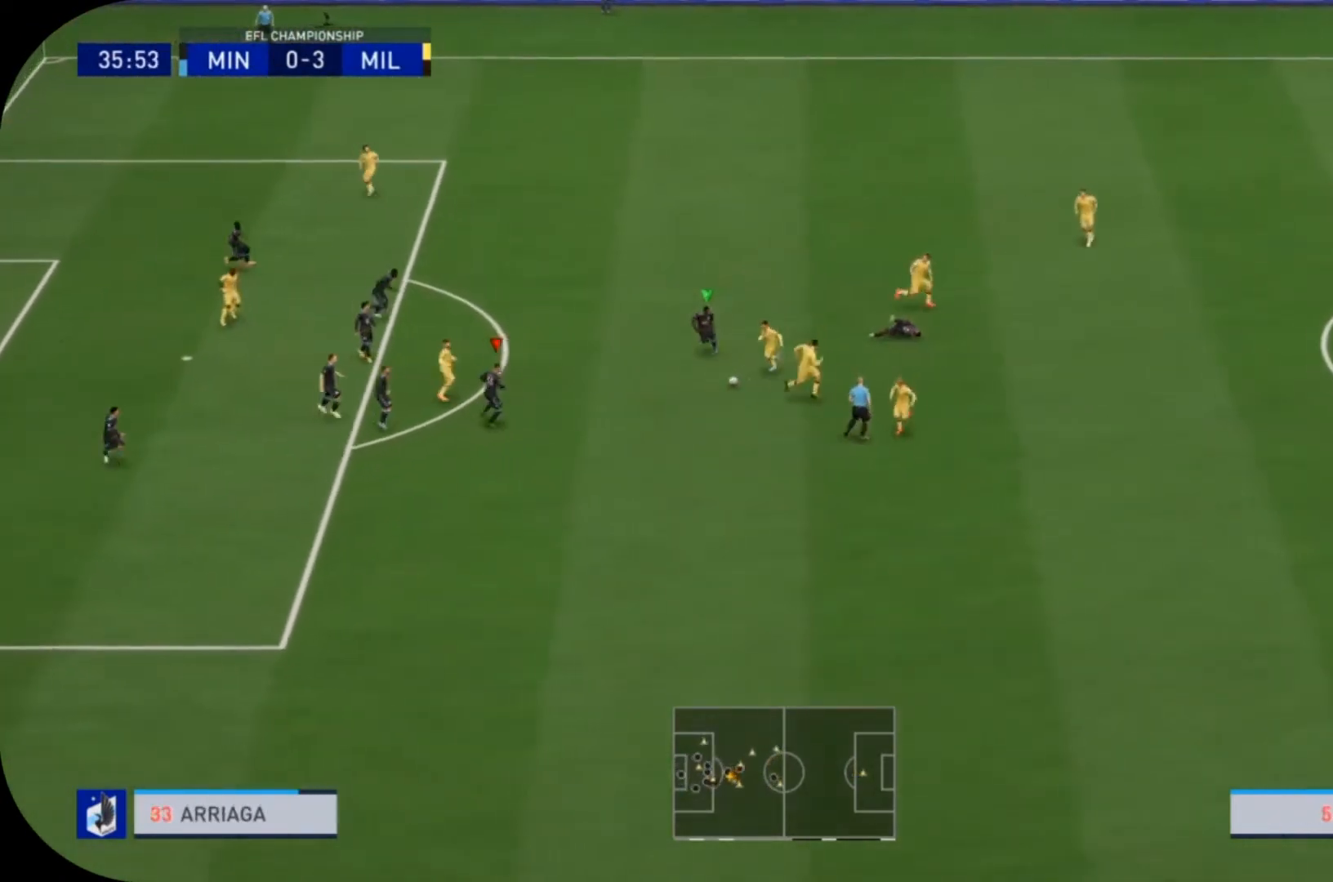
{"dt_ms": 1000, "buttons": ["R2"], "left_stick": "up", "right_stick": "center"}
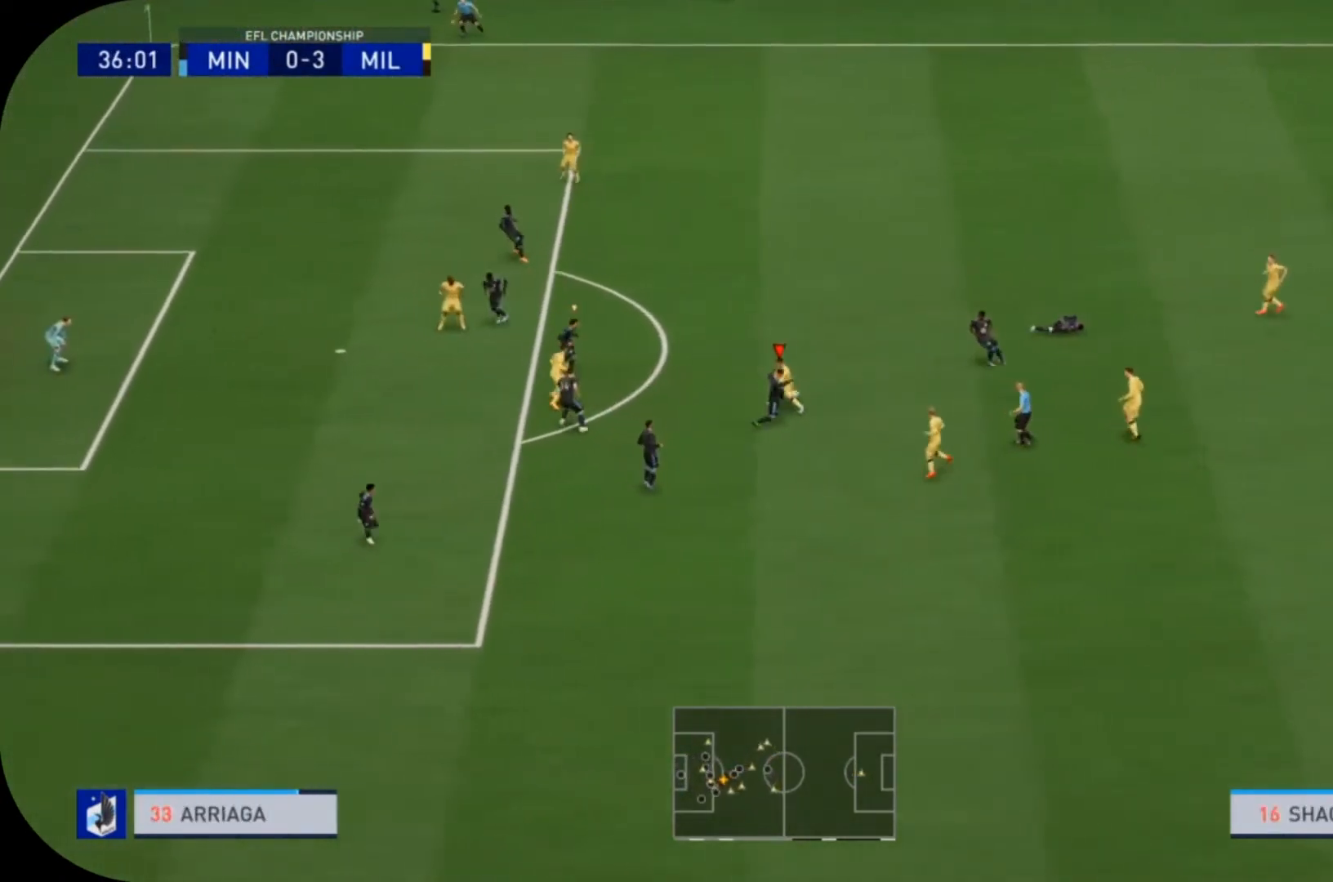
{"dt_ms": 500, "buttons": ["R2"], "left_stick": "up-right", "right_stick": "center", "events": [[400, "left_stick", "up-right"]]}
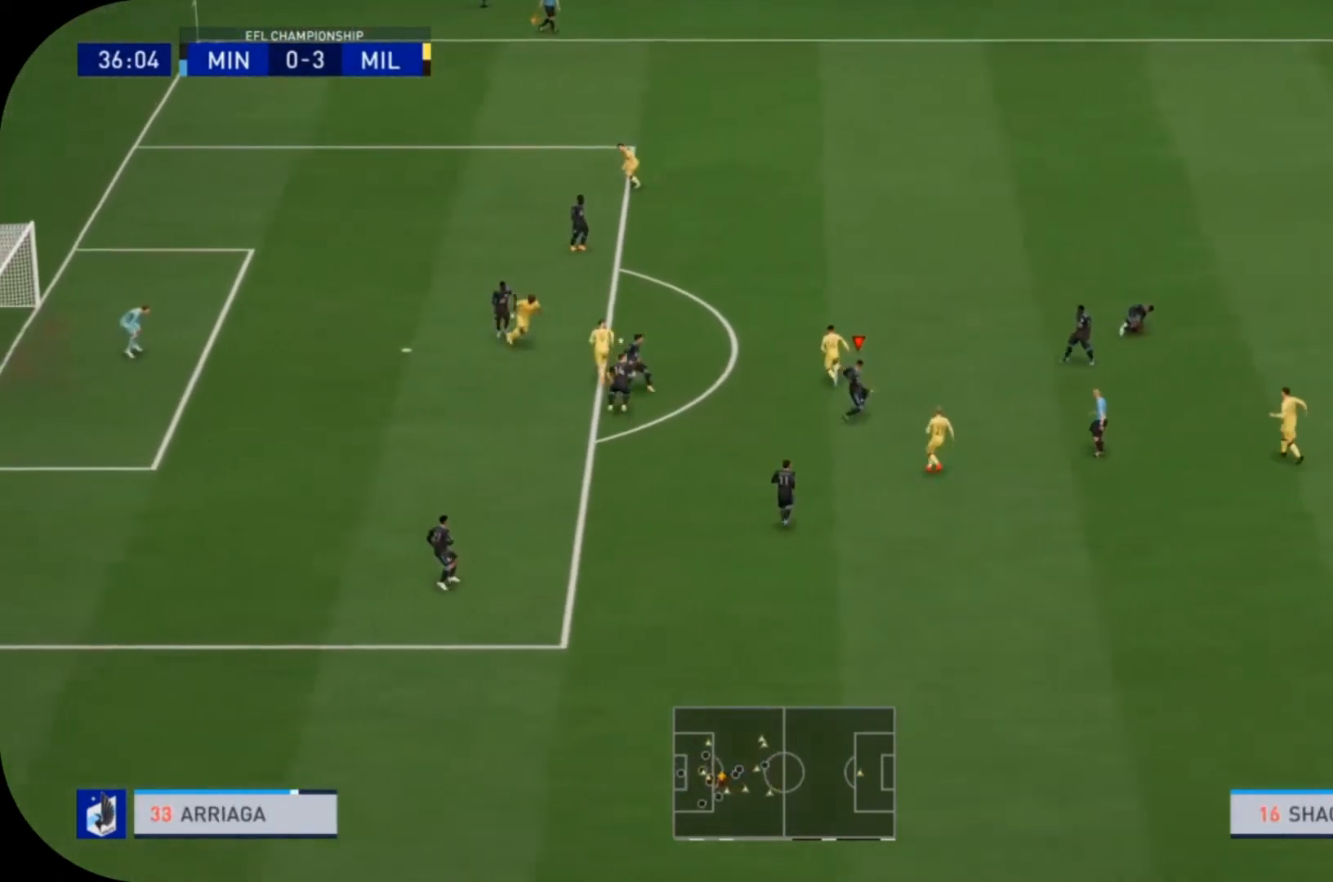
{"dt_ms": 500, "buttons": ["R1", "R2"], "left_stick": "up-right", "right_stick": "center", "events": [[233, "L1", "down"], [367, "L1", "up"], [367, "R1", "down"]]}
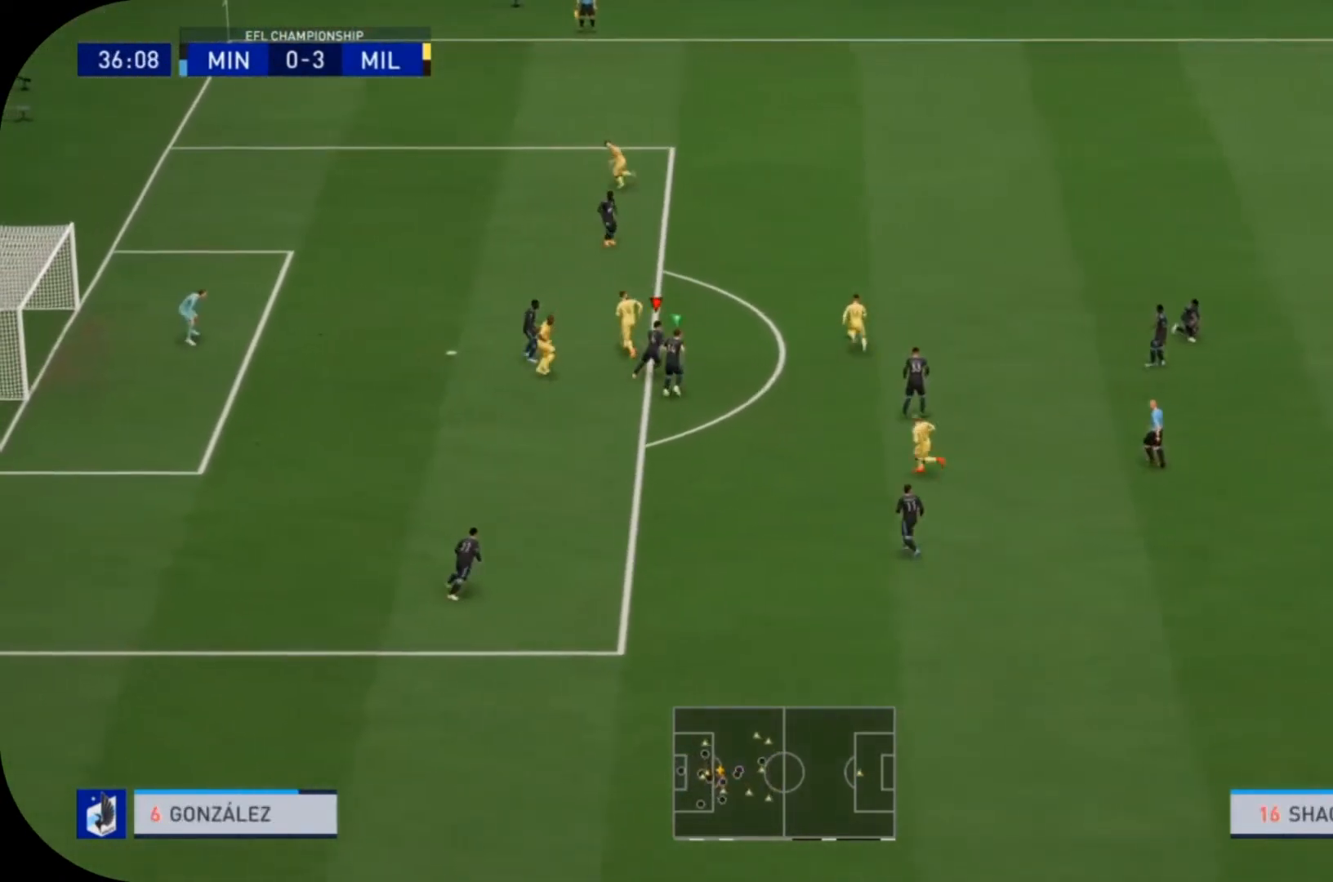
{"dt_ms": 500, "buttons": ["R2"], "left_stick": "up", "right_stick": "center", "events": [[100, "R1", "up"], [333, "left_stick", "up"]]}
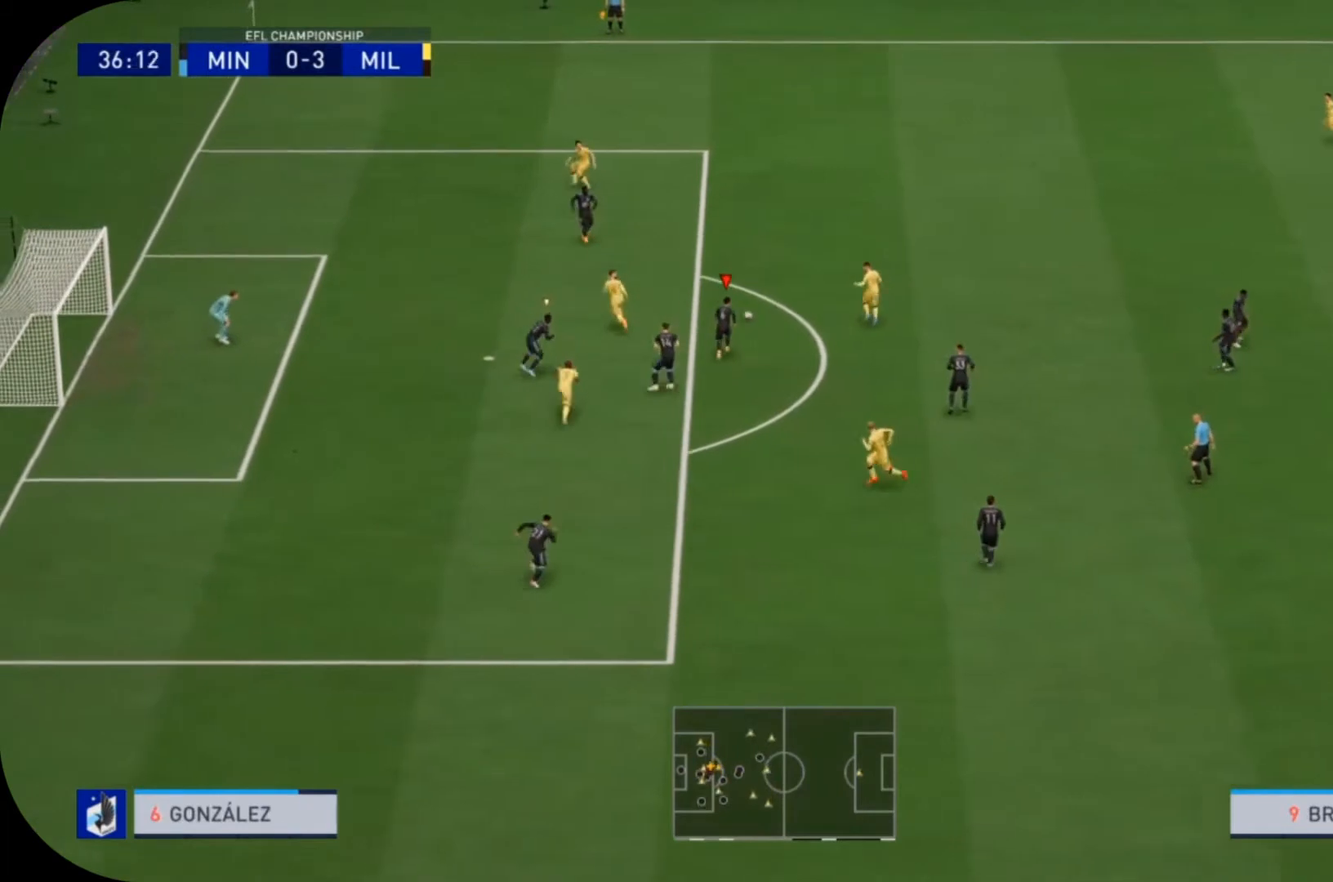
{"dt_ms": 500, "buttons": ["TRIANGLE", "R2"], "left_stick": "up-left", "right_stick": "center", "events": [[167, "left_stick", "up-left"], [267, "L1", "down"], [400, "L1", "up"], [433, "TRIANGLE", "down"]]}
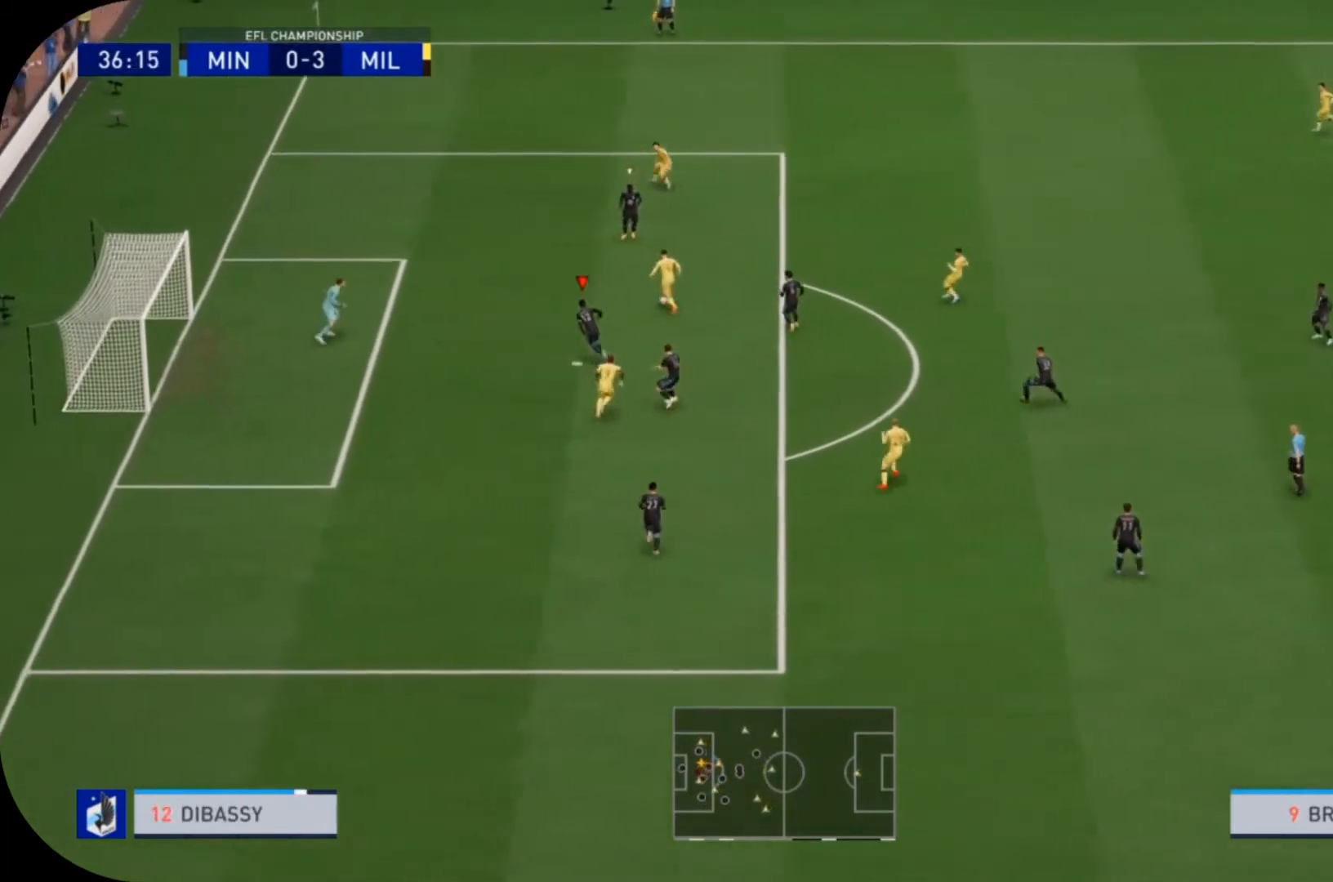
{"dt_ms": 500, "buttons": ["R2"], "left_stick": "up-left", "right_stick": "center", "events": [[133, "TRIANGLE", "up"]]}
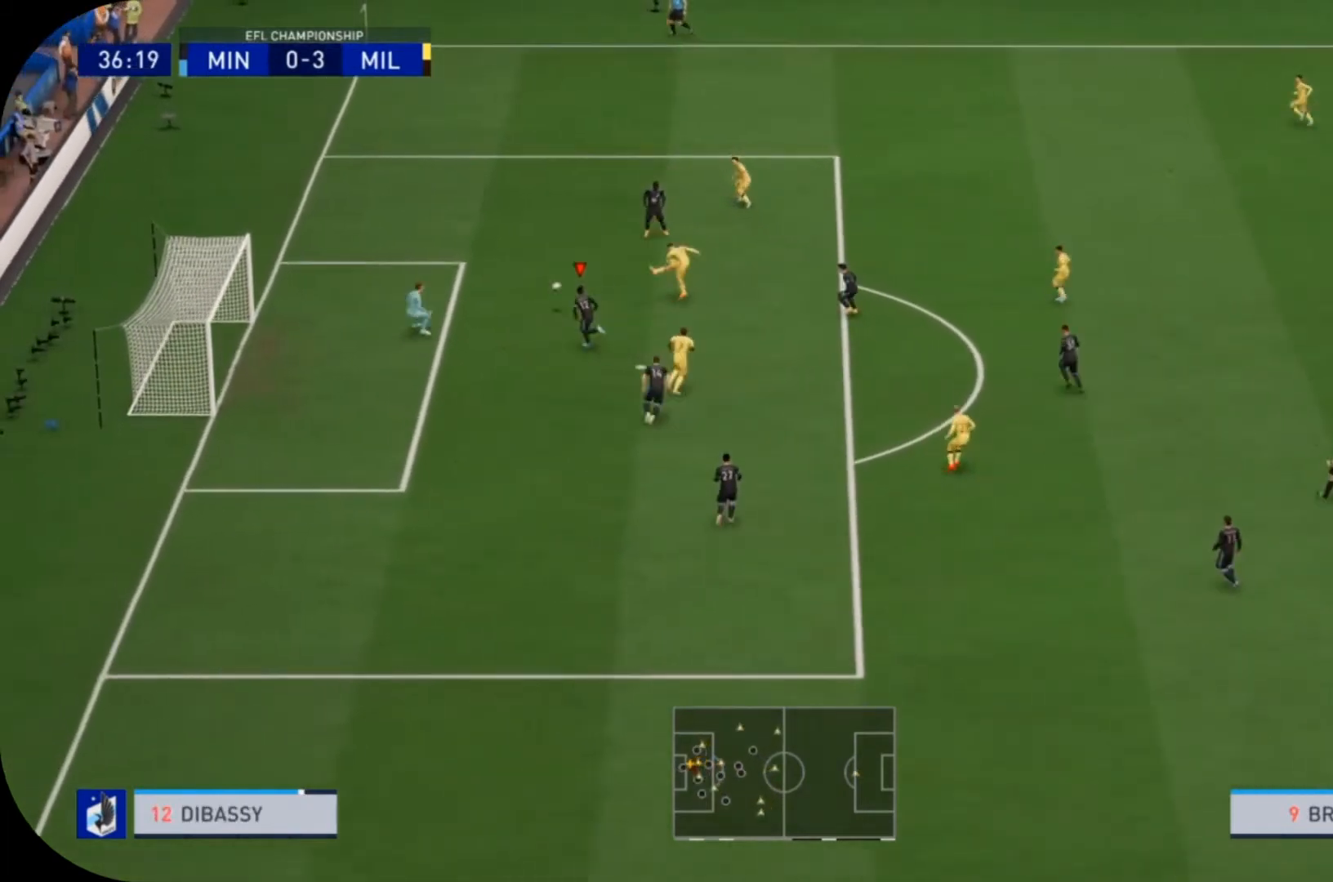
{"dt_ms": 500, "buttons": ["R2"], "left_stick": "left", "right_stick": "center", "events": [[33, "left_stick", "left"]]}
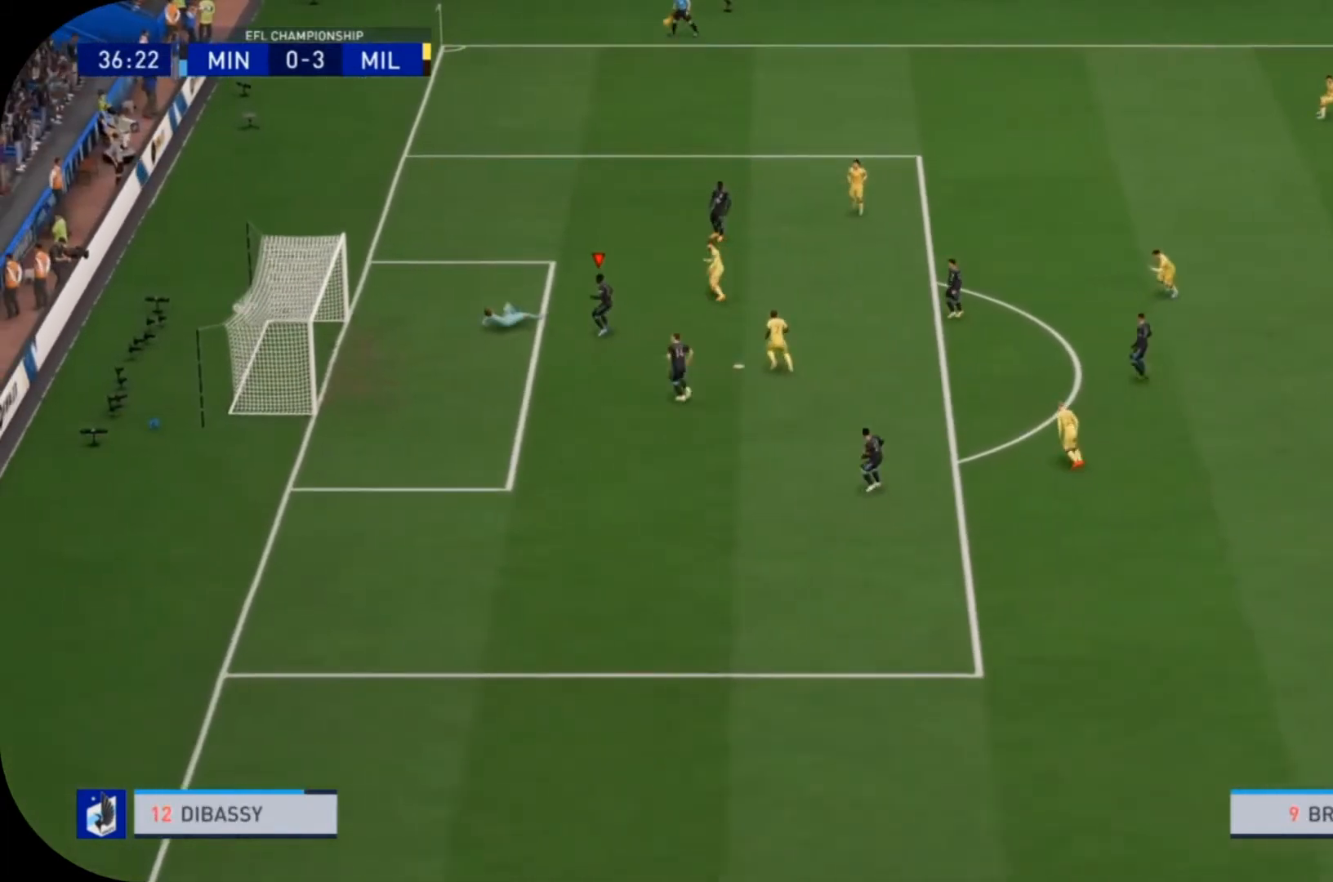
{"dt_ms": 500, "buttons": [], "left_stick": "center", "right_stick": "center", "events": [[300, "R2", "up"], [300, "left_stick", "center"]]}
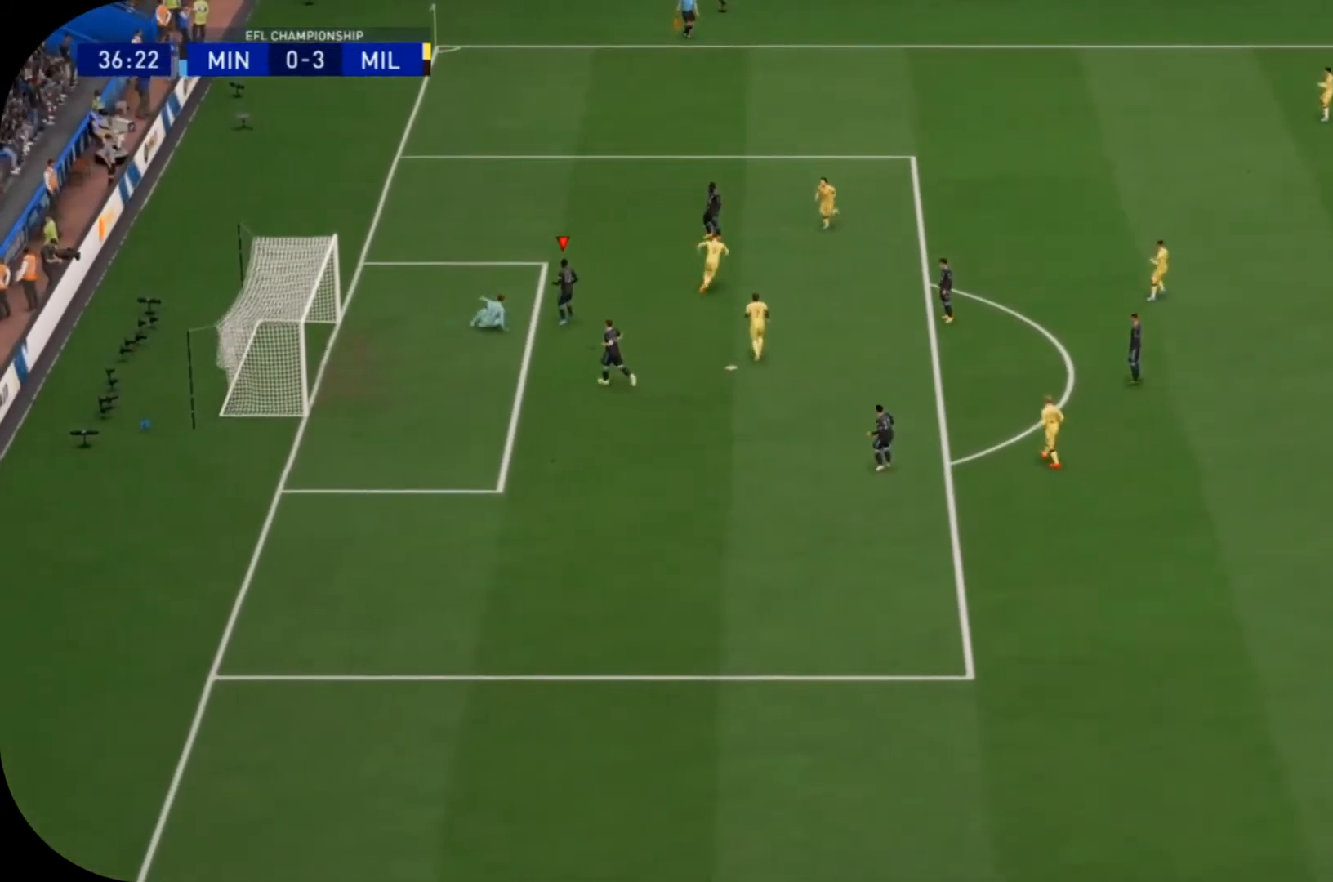
{"dt_ms": 500, "buttons": [], "left_stick": "center", "right_stick": "center", "events": []}
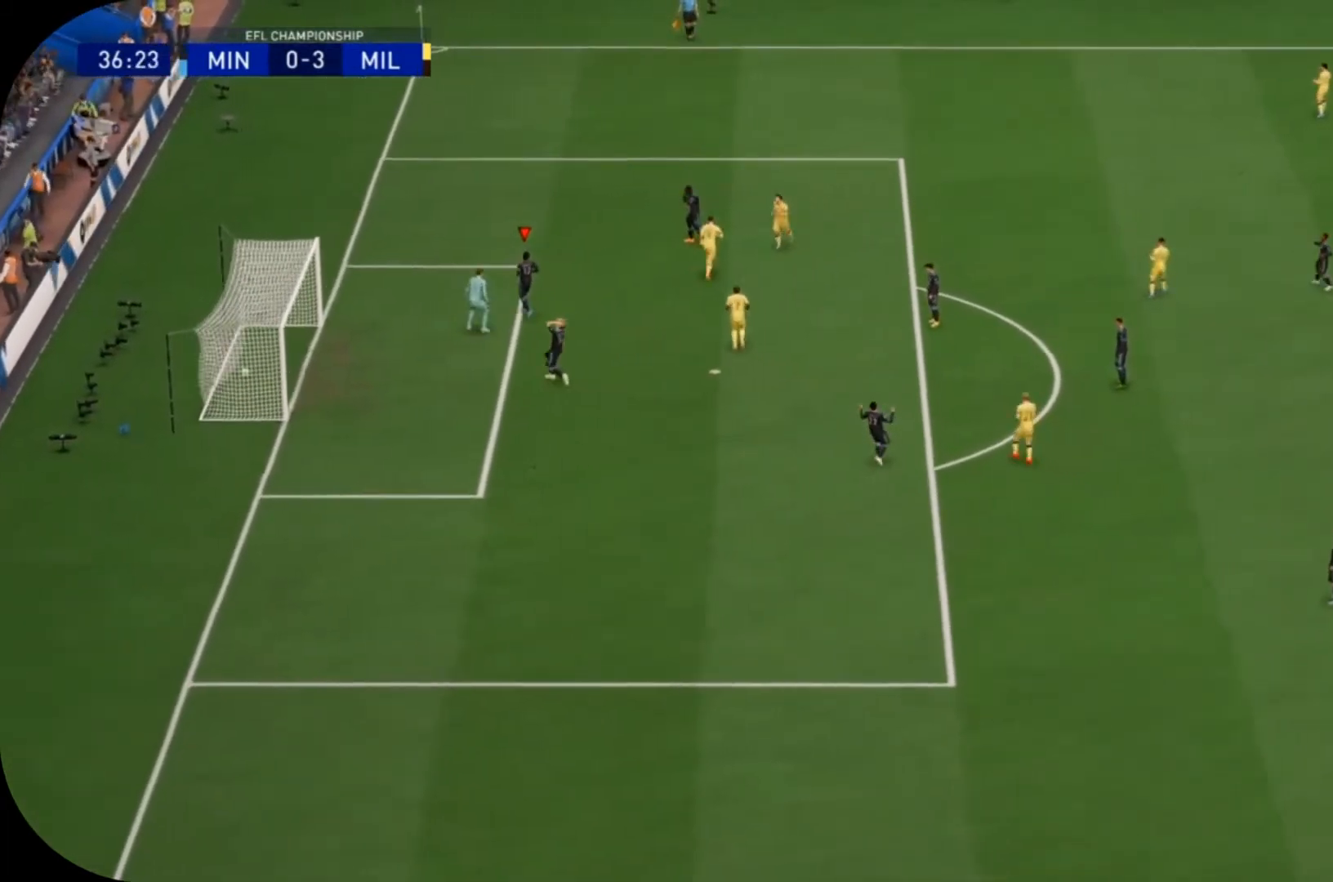
{"dt_ms": 500, "buttons": [], "left_stick": "center", "right_stick": "center", "events": []}
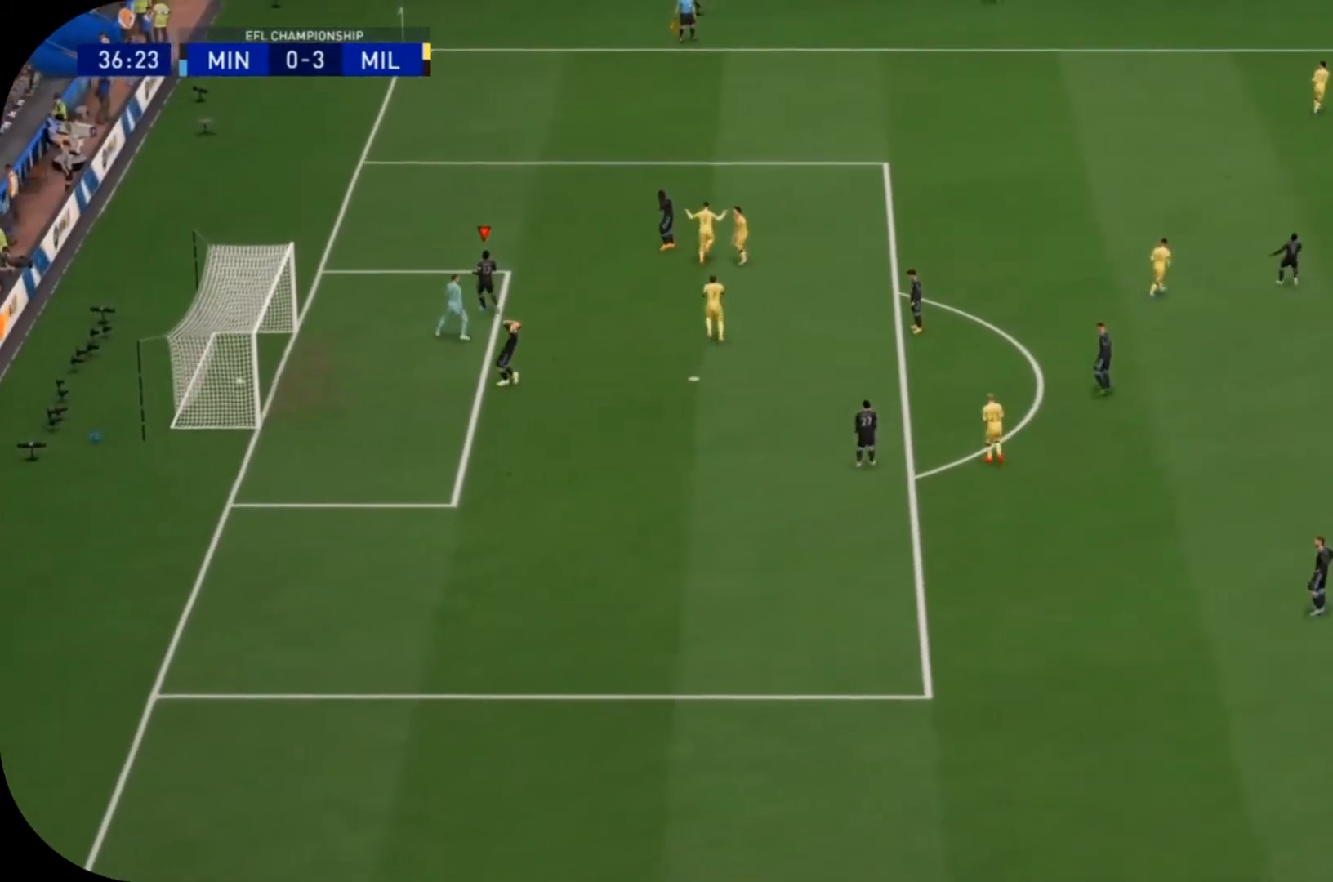
{"dt_ms": 500, "buttons": [], "left_stick": "center", "right_stick": "center", "events": []}